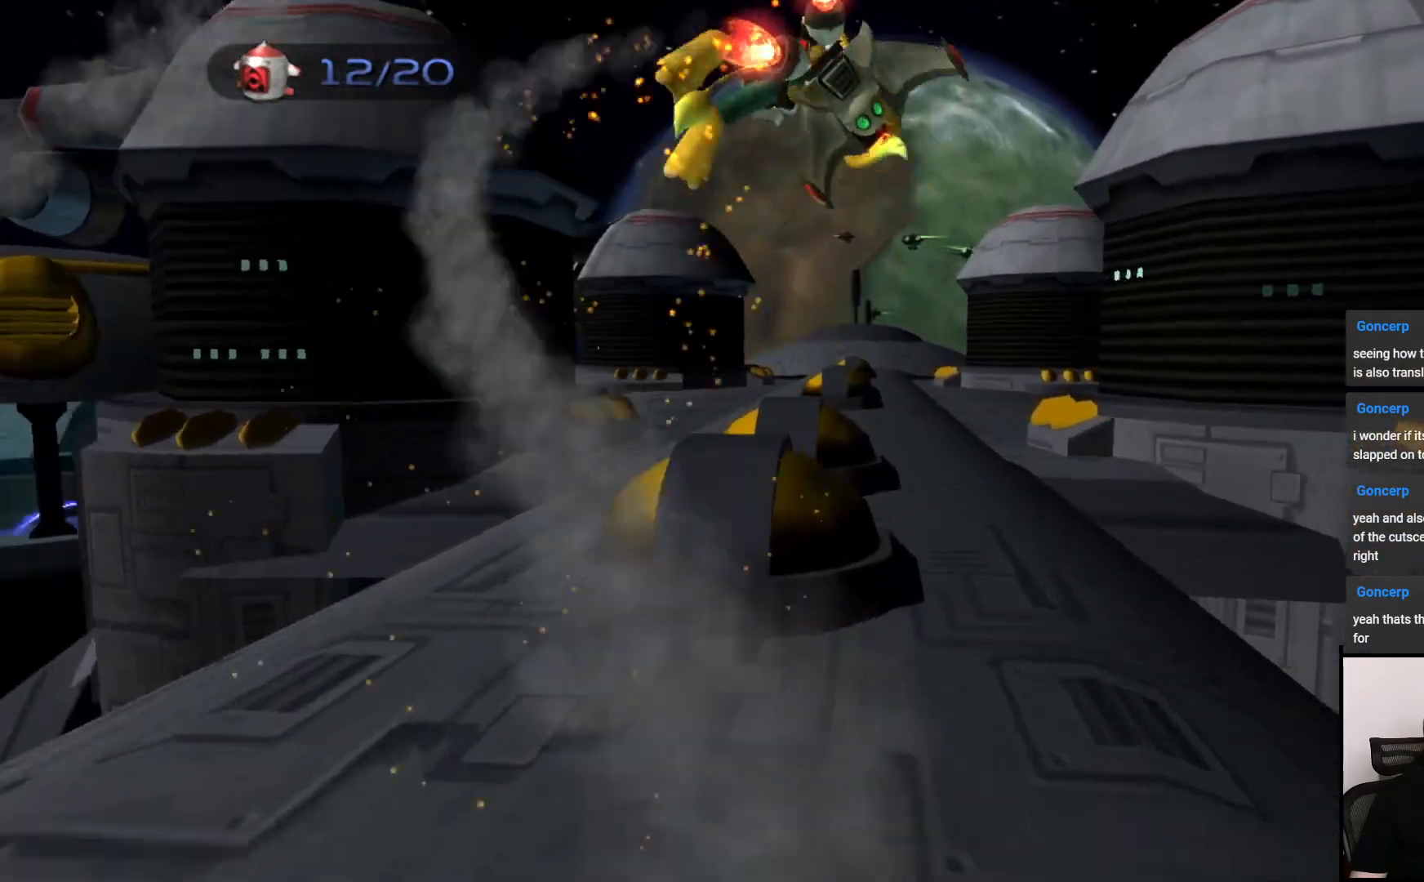
Gameplay with a controller (PlayStation layout); each line is a JSON object with the inputs held at the frame after it. "events" lists button and stick changes between this image and that frame as [ms after this image, input, new state], when the widget could be followed in between. Not read: L3 R3.
{"buttons": ["CROSS", "R1"], "left_stick": "center", "right_stick": "center", "events": [[483, "CROSS", "down"], [483, "R1", "down"]]}
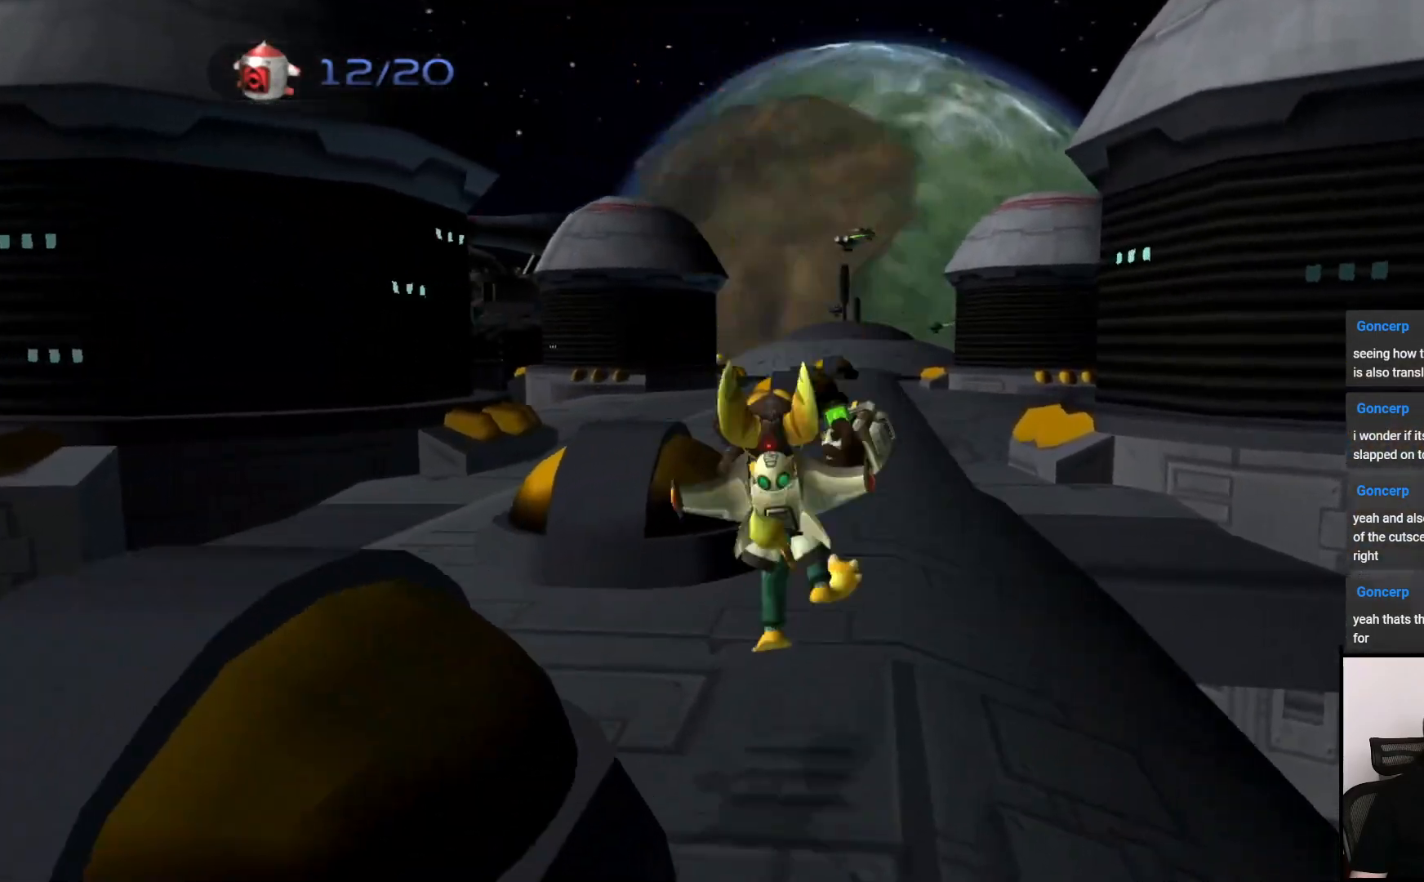
{"buttons": [], "left_stick": "center", "right_stick": "center", "events": [[133, "R1", "up"], [167, "CROSS", "up"]]}
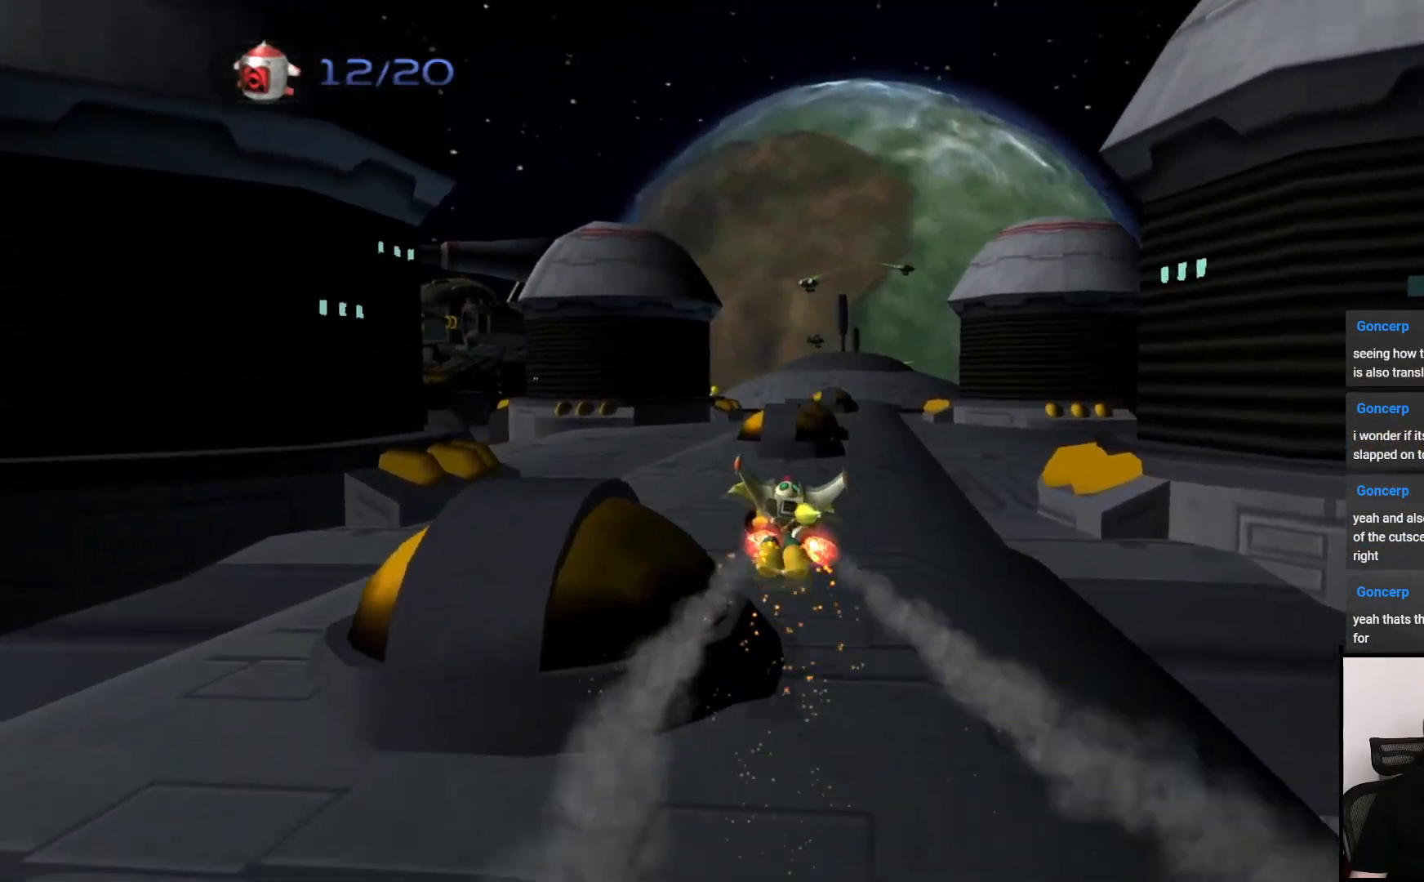
{"buttons": [], "left_stick": "center", "right_stick": "center", "events": [[250, "CROSS", "down"], [250, "R1", "down"], [417, "R1", "up"], [450, "CROSS", "up"]]}
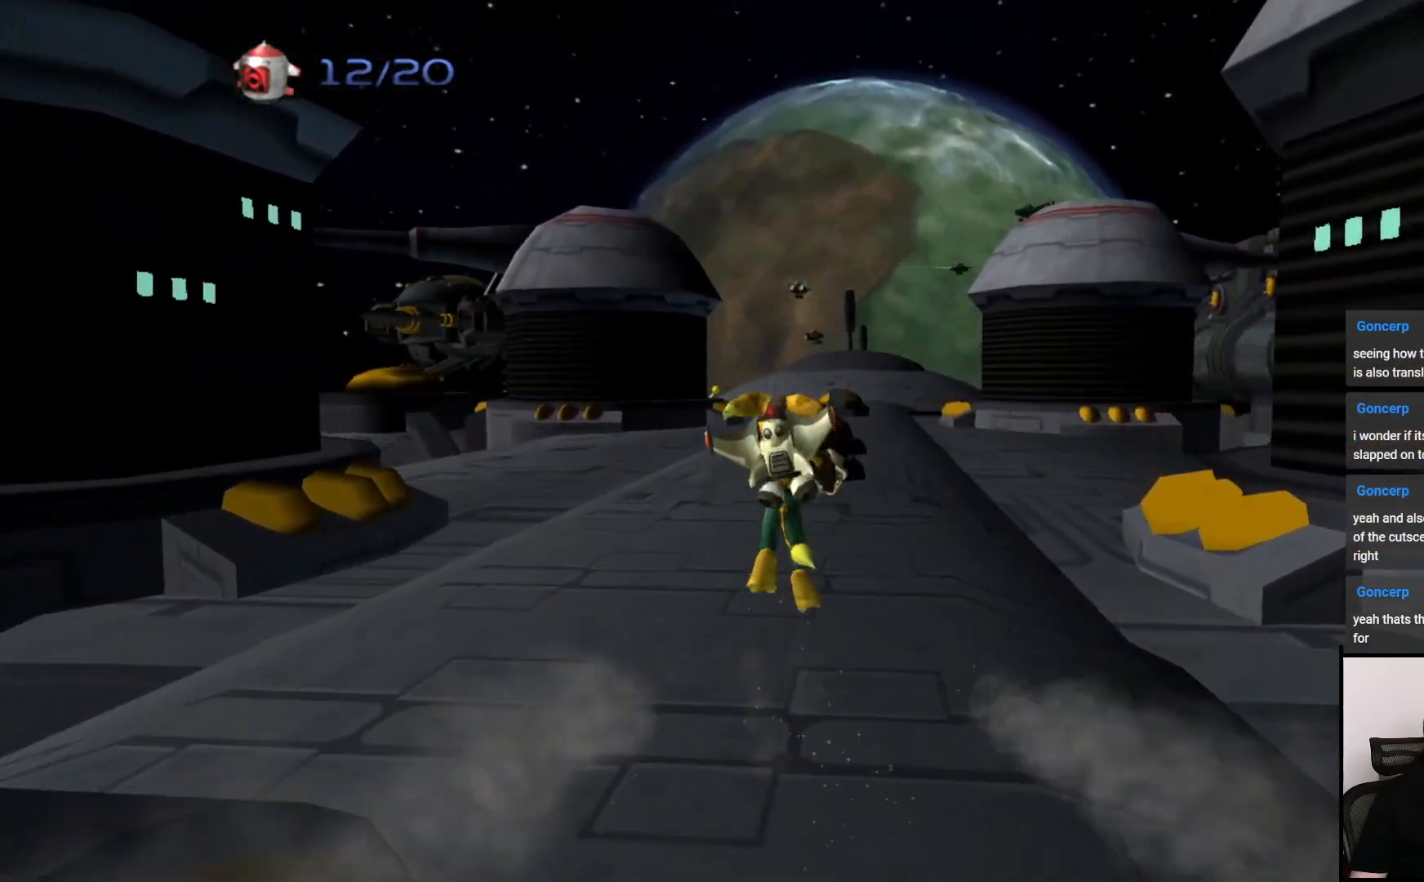
{"buttons": [], "left_stick": "center", "right_stick": "center", "events": []}
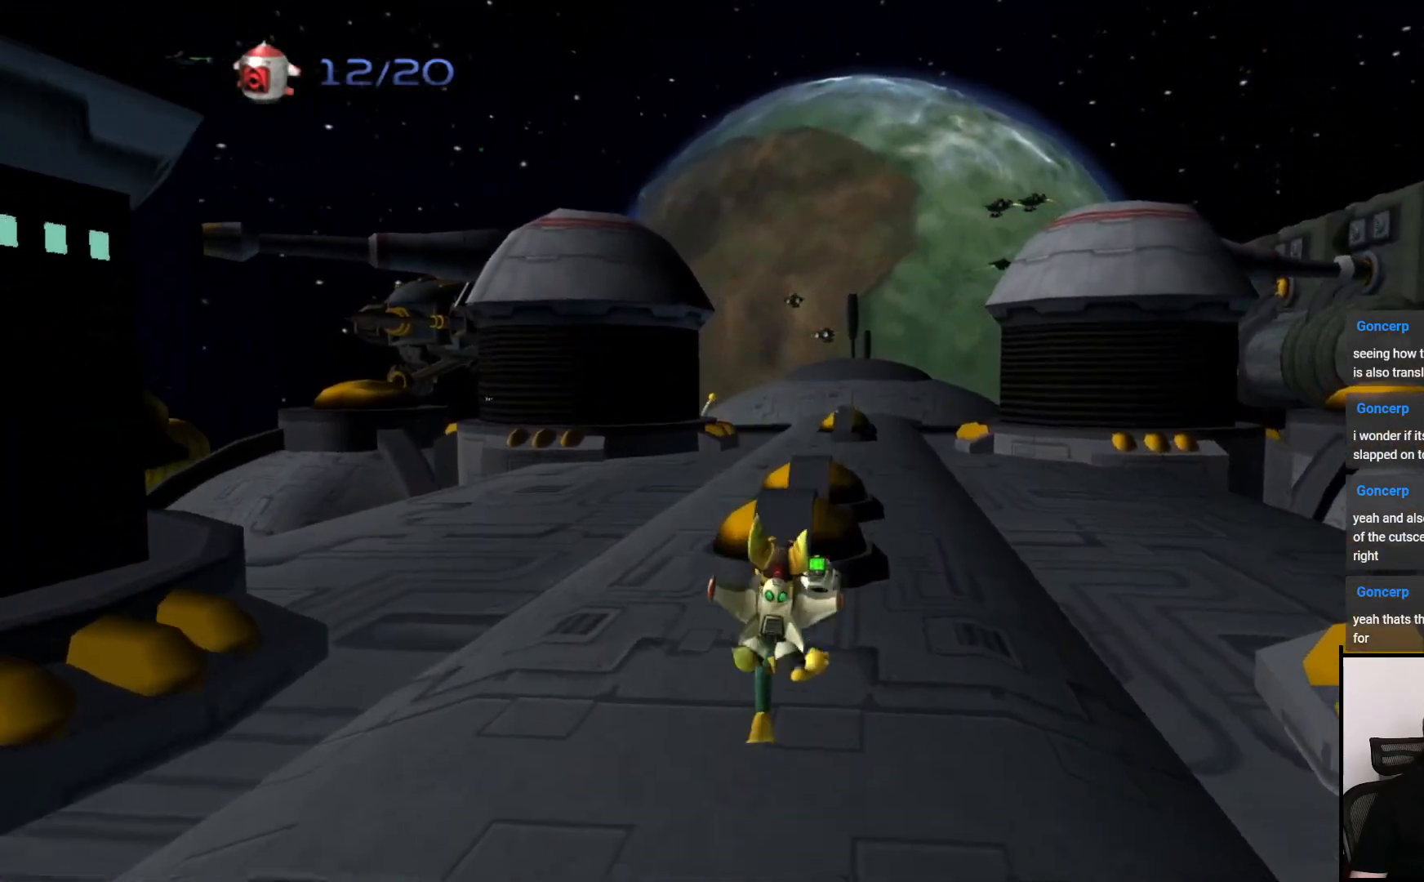
{"buttons": [], "left_stick": "center", "right_stick": "center", "events": [[17, "CROSS", "down"], [17, "R1", "down"], [167, "CROSS", "up"], [167, "R1", "up"]]}
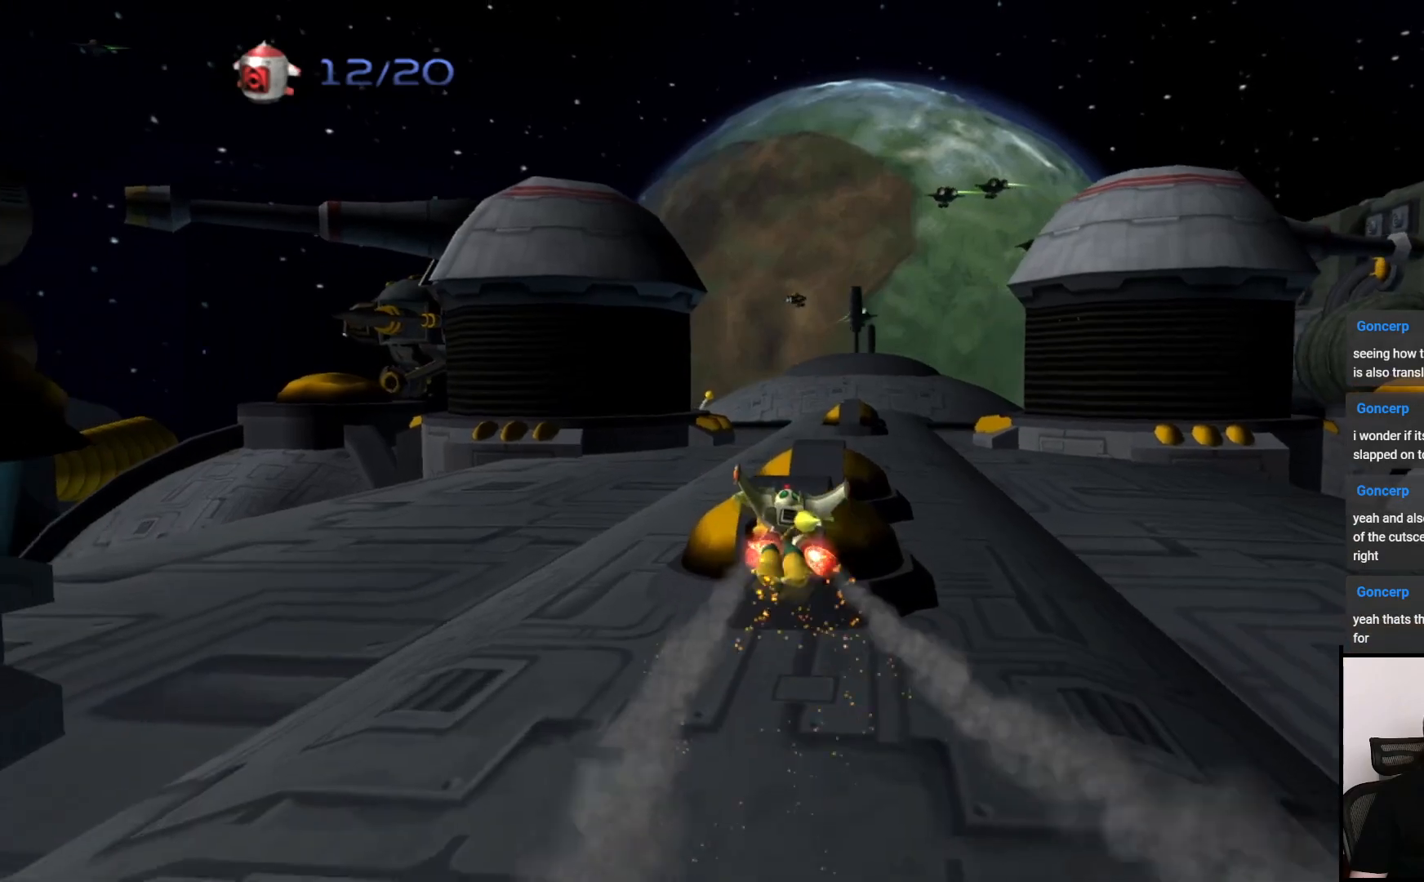
{"buttons": ["CROSS", "R1"], "left_stick": "center", "right_stick": "center", "events": [[500, "CROSS", "down"], [500, "R1", "down"]]}
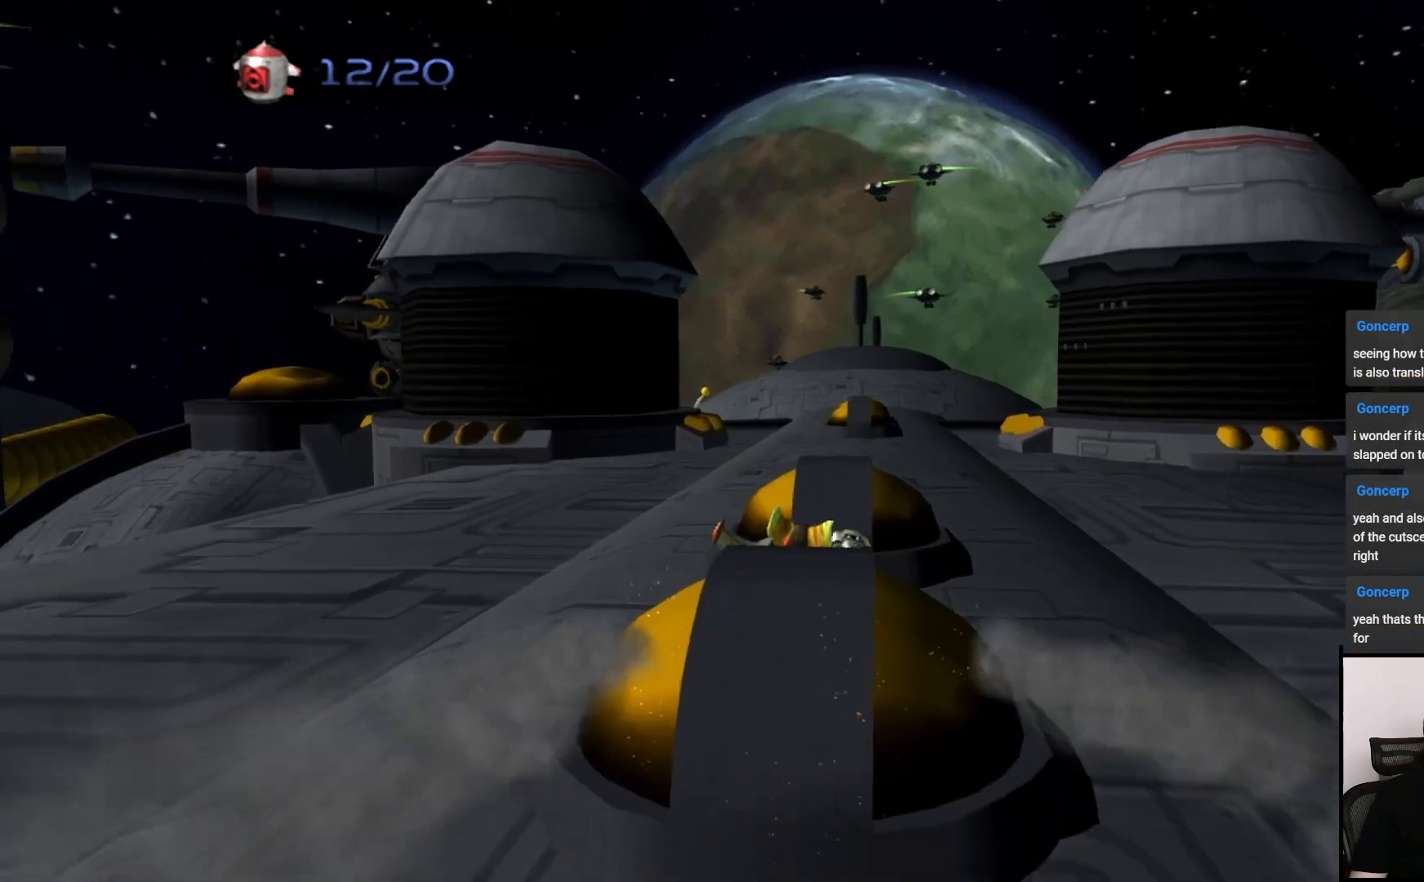
{"buttons": [], "left_stick": "center", "right_stick": "center", "events": [[167, "CROSS", "up"], [167, "R1", "up"]]}
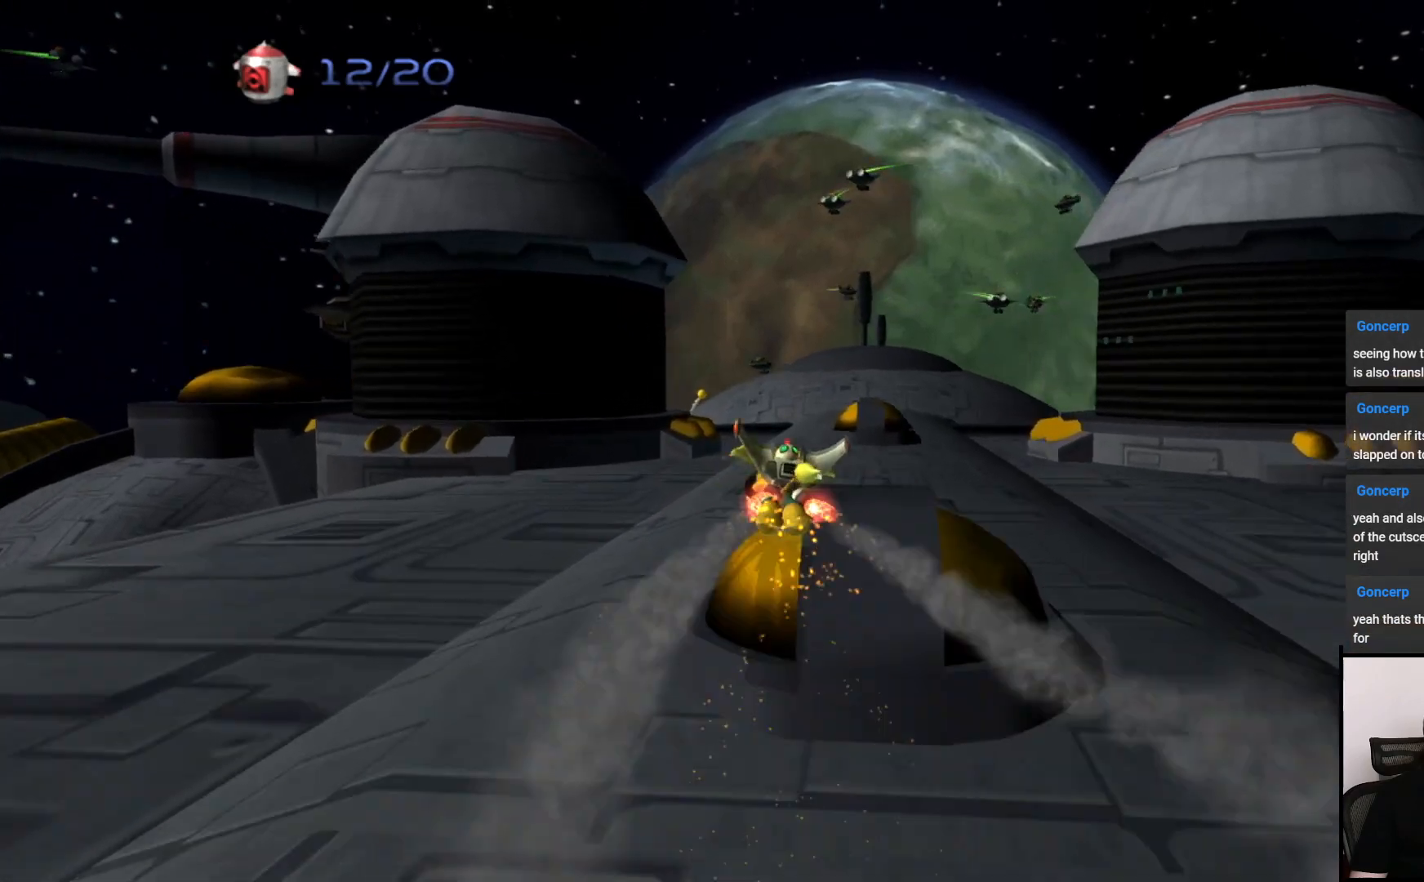
{"buttons": ["CROSS", "R1", "DPAD_RIGHT"], "left_stick": "center", "right_stick": "center", "events": [[467, "CROSS", "down"], [467, "DPAD_RIGHT", "down"], [467, "R1", "down"]]}
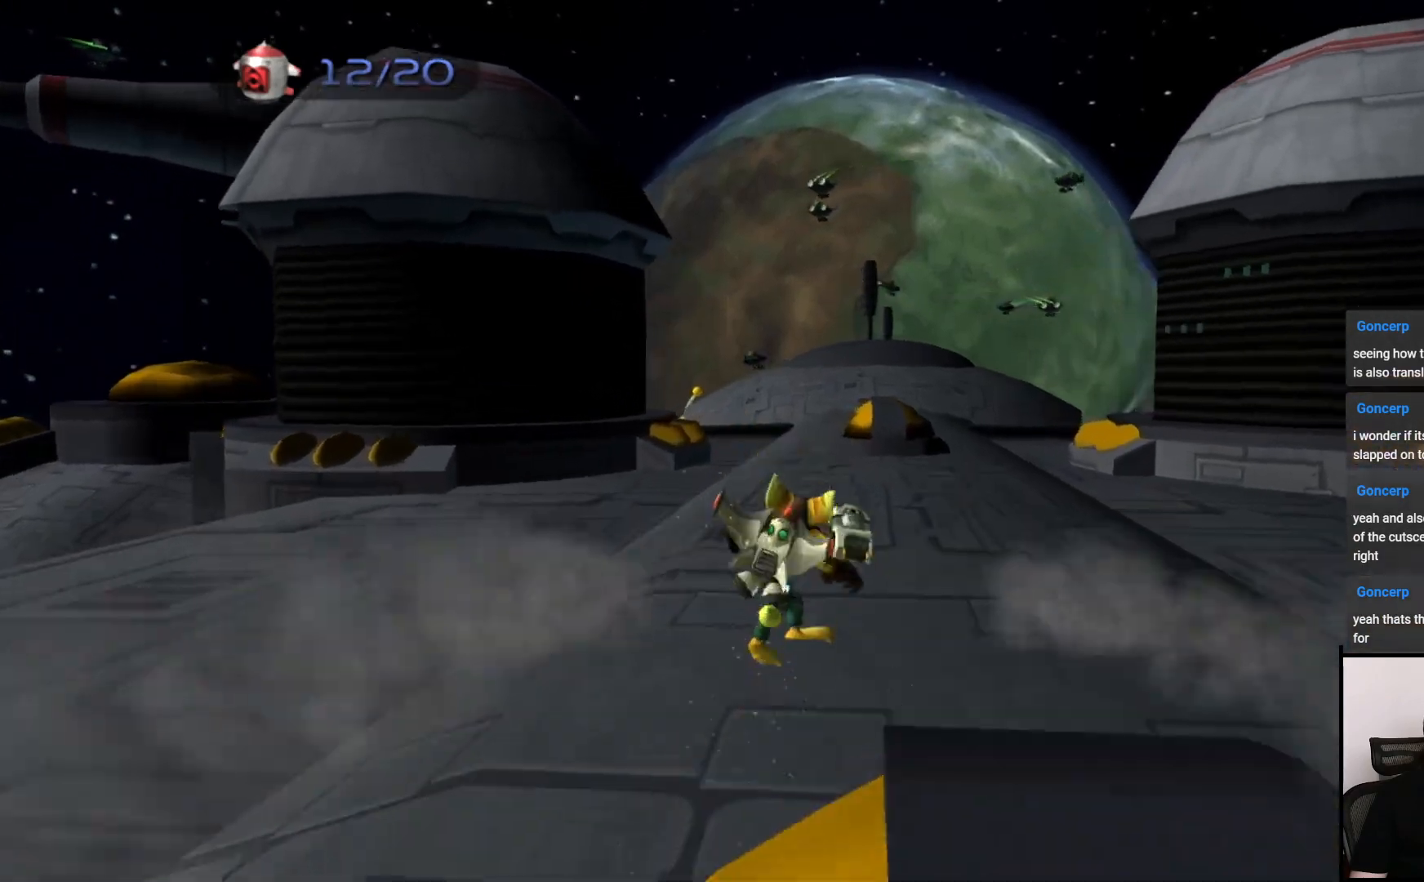
{"buttons": [], "left_stick": "center", "right_stick": "center", "events": [[100, "DPAD_RIGHT", "up"], [133, "R1", "up"], [167, "CROSS", "up"]]}
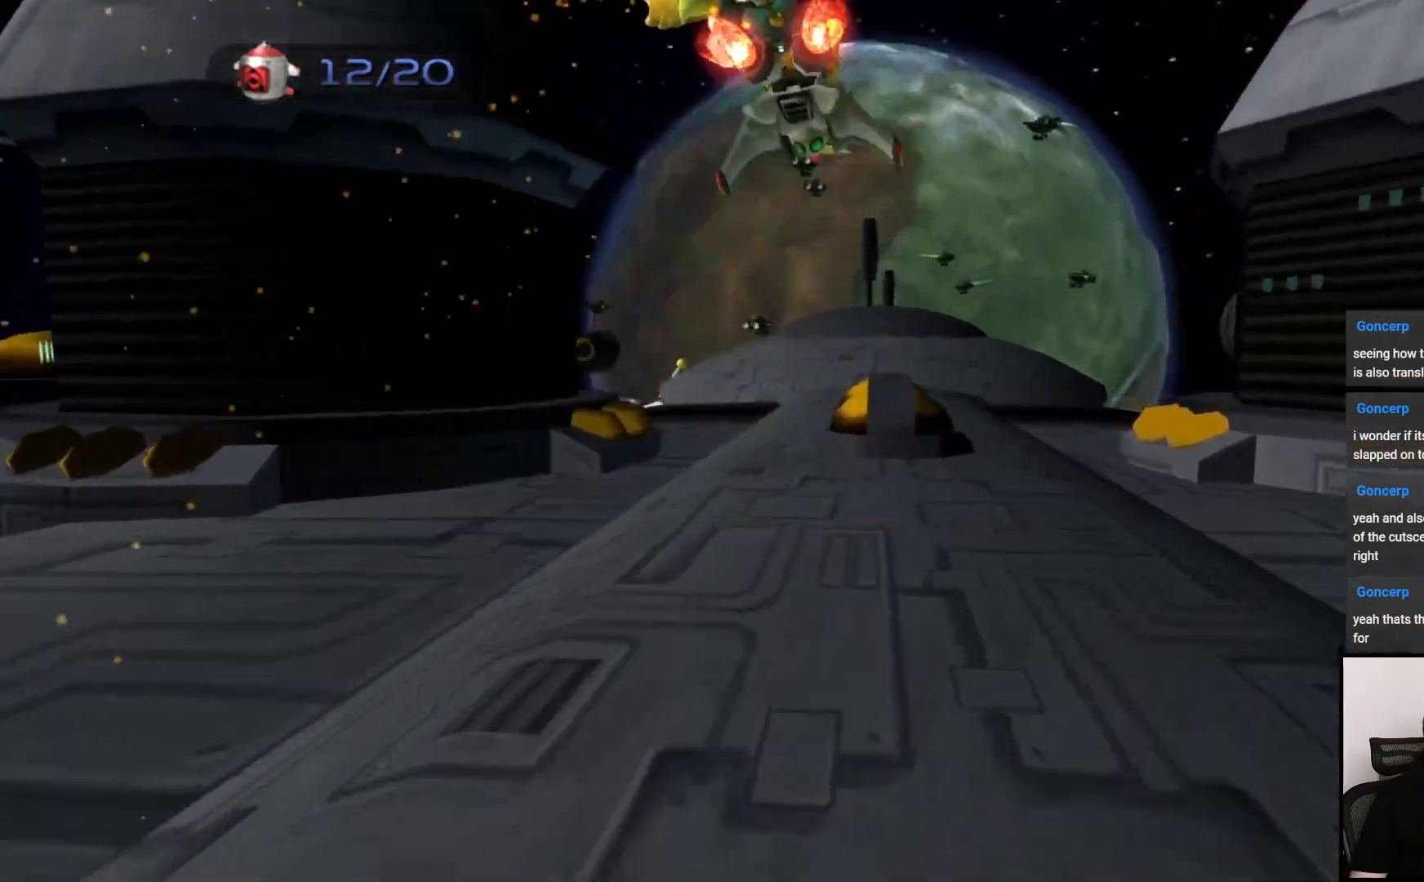
{"buttons": ["CROSS", "R1"], "left_stick": "center", "right_stick": "center", "events": [[367, "CROSS", "down"], [367, "R1", "down"]]}
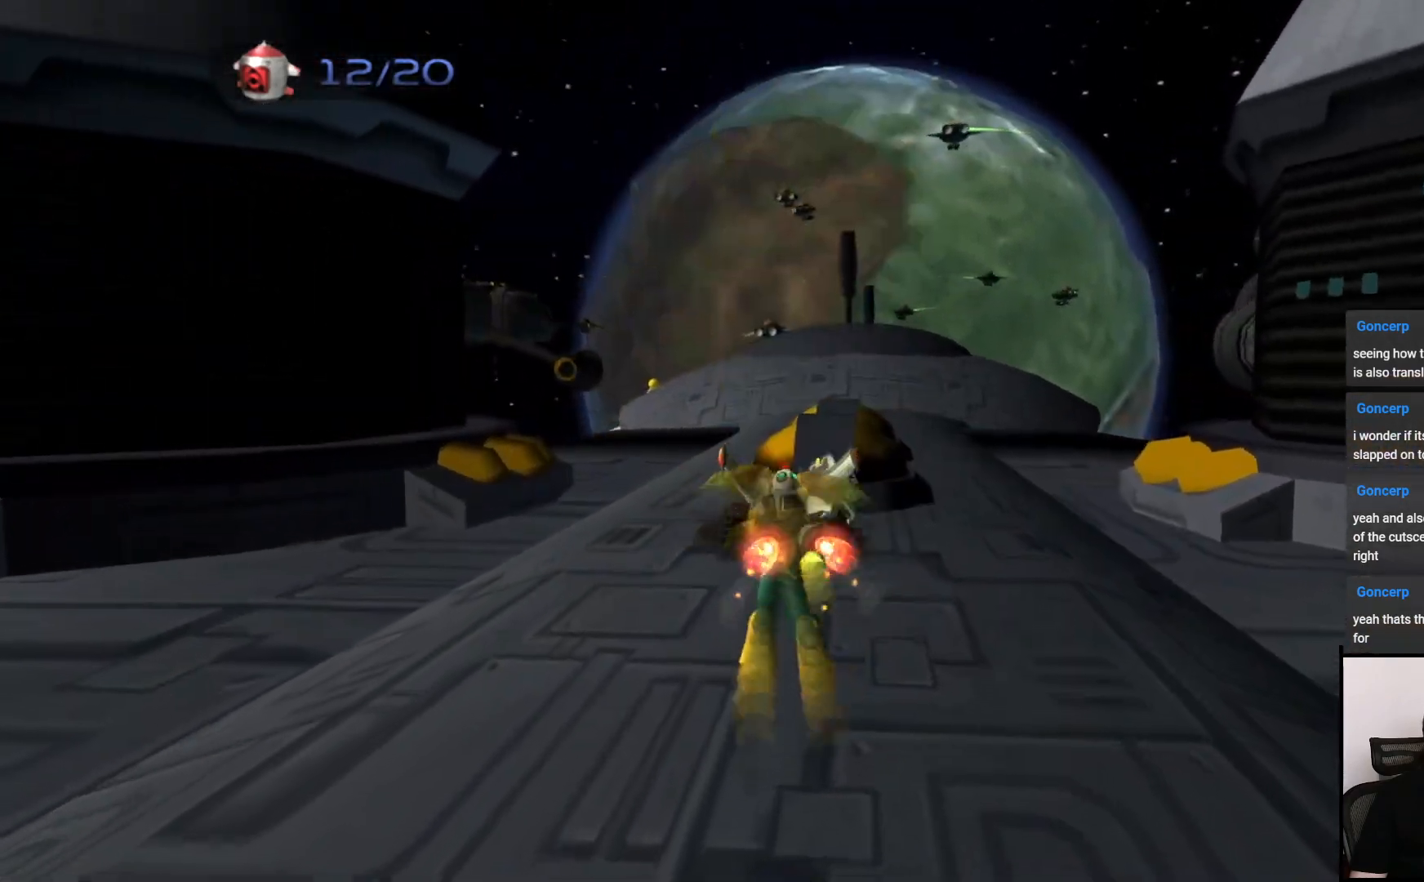
{"buttons": [], "left_stick": "center", "right_stick": "center", "events": [[17, "CROSS", "up"], [17, "R1", "up"]]}
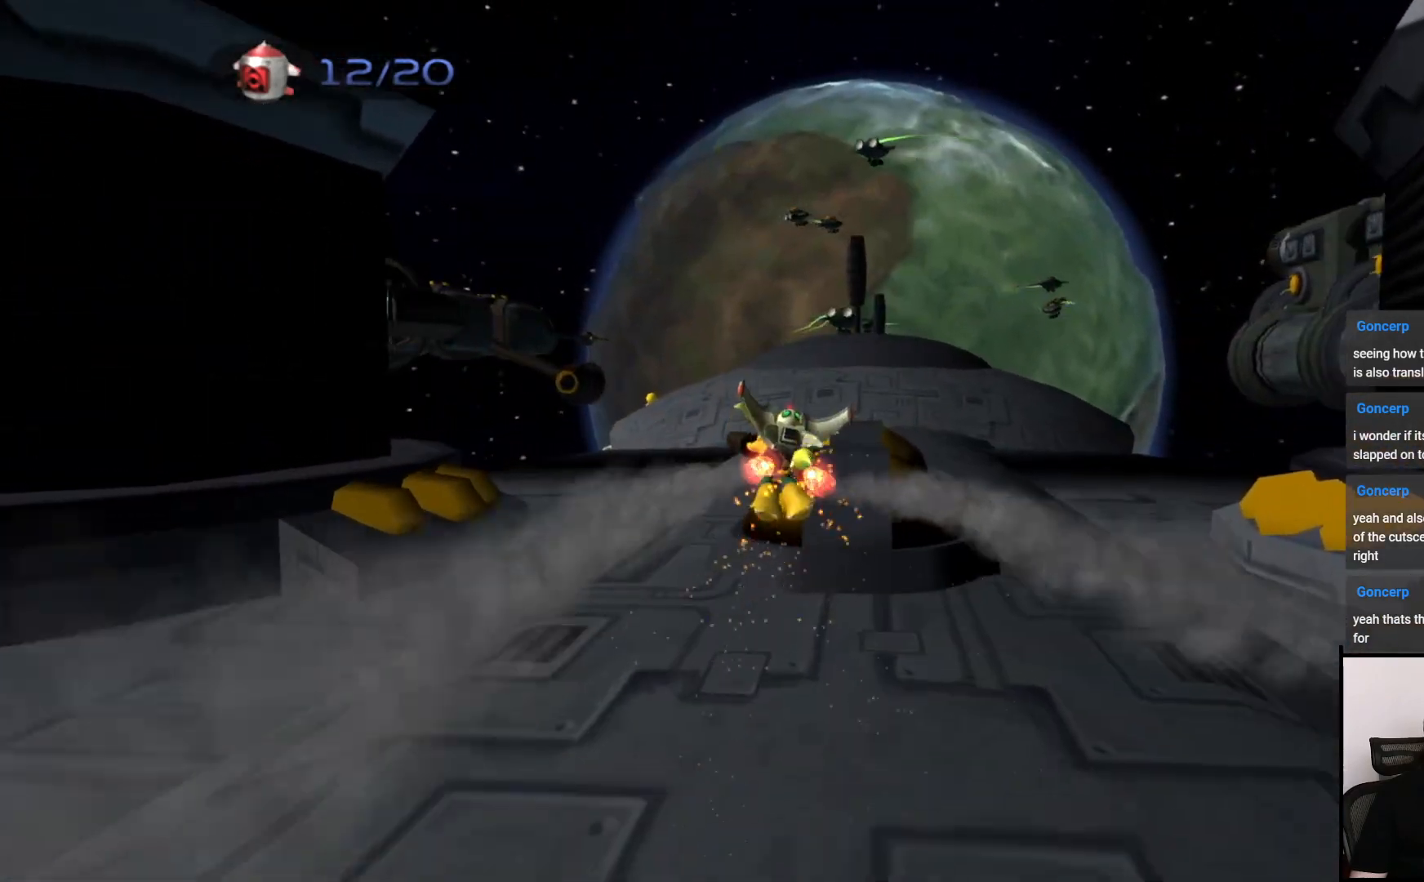
{"buttons": [], "left_stick": "center", "right_stick": "center", "events": [[317, "CROSS", "down"], [317, "R1", "down"], [350, "DPAD_RIGHT", "down"], [450, "DPAD_RIGHT", "up"], [467, "CROSS", "up"], [467, "R1", "up"]]}
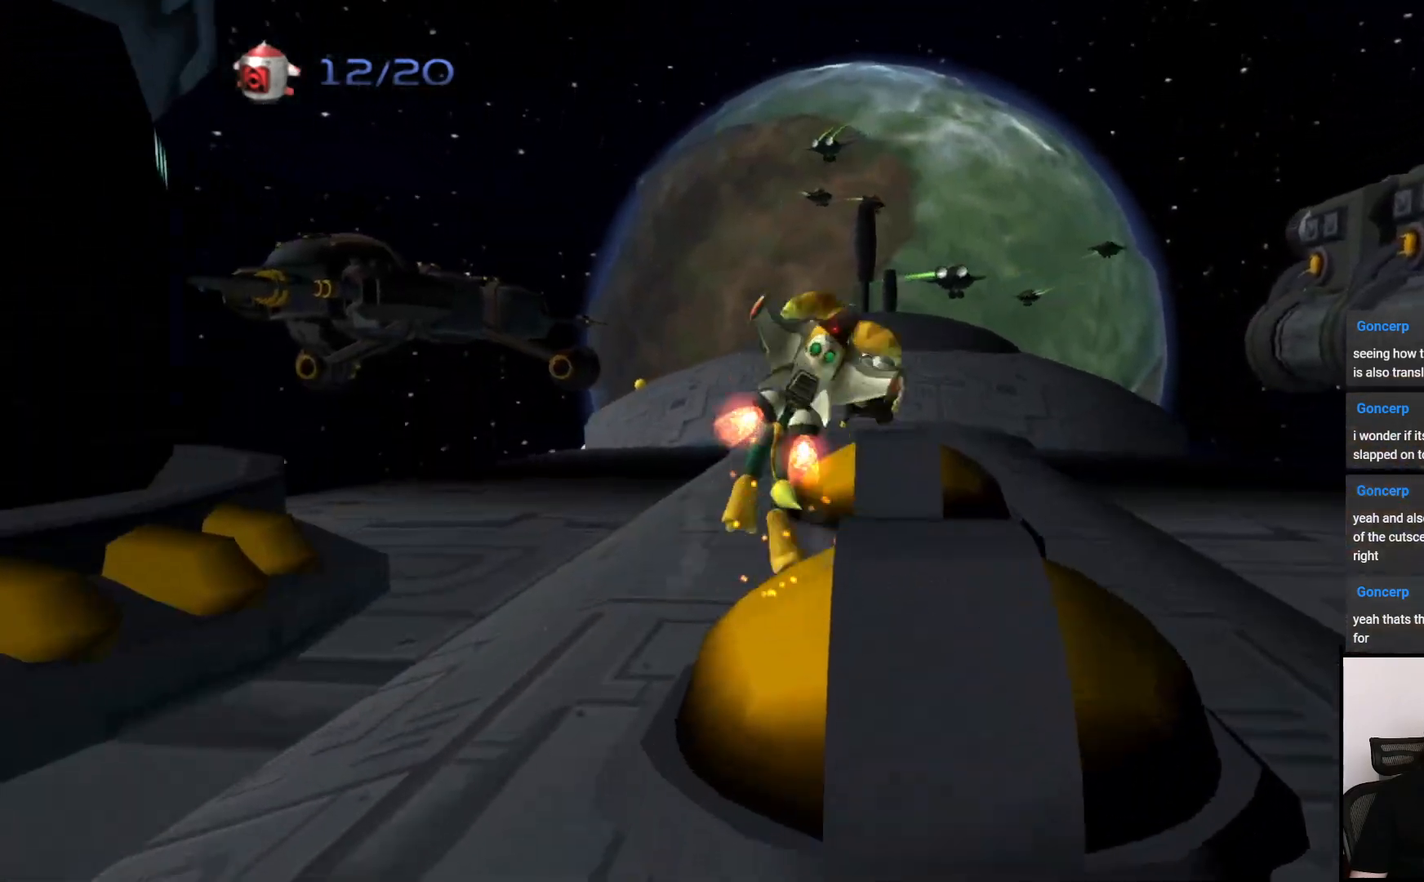
{"buttons": [], "left_stick": "center", "right_stick": "center", "events": []}
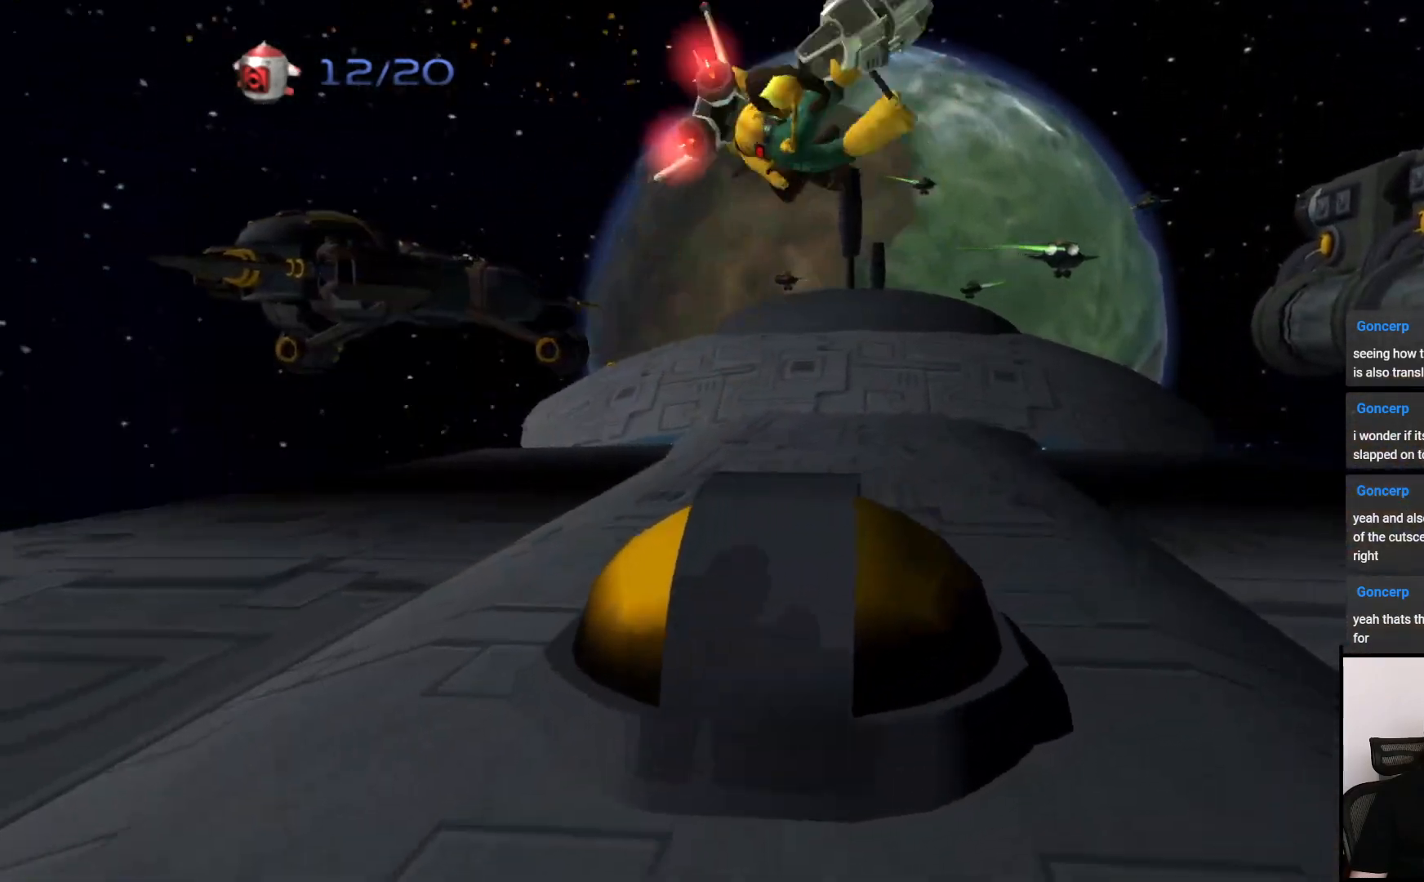
{"buttons": [], "left_stick": "center", "right_stick": "center", "events": [[217, "CROSS", "down"], [217, "R1", "down"], [350, "R1", "up"], [367, "CROSS", "up"]]}
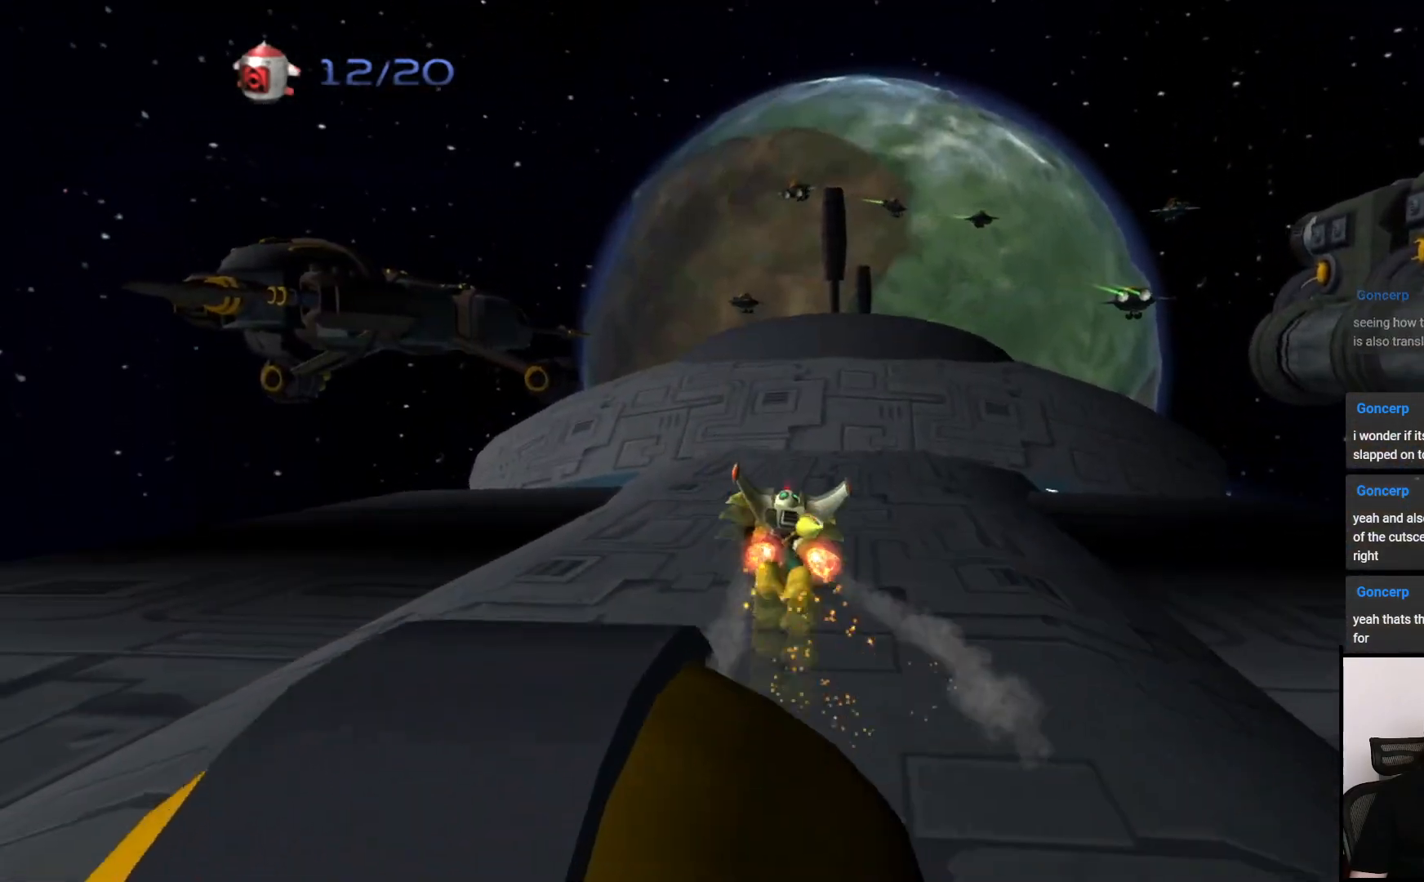
{"buttons": [], "left_stick": "center", "right_stick": "center", "events": []}
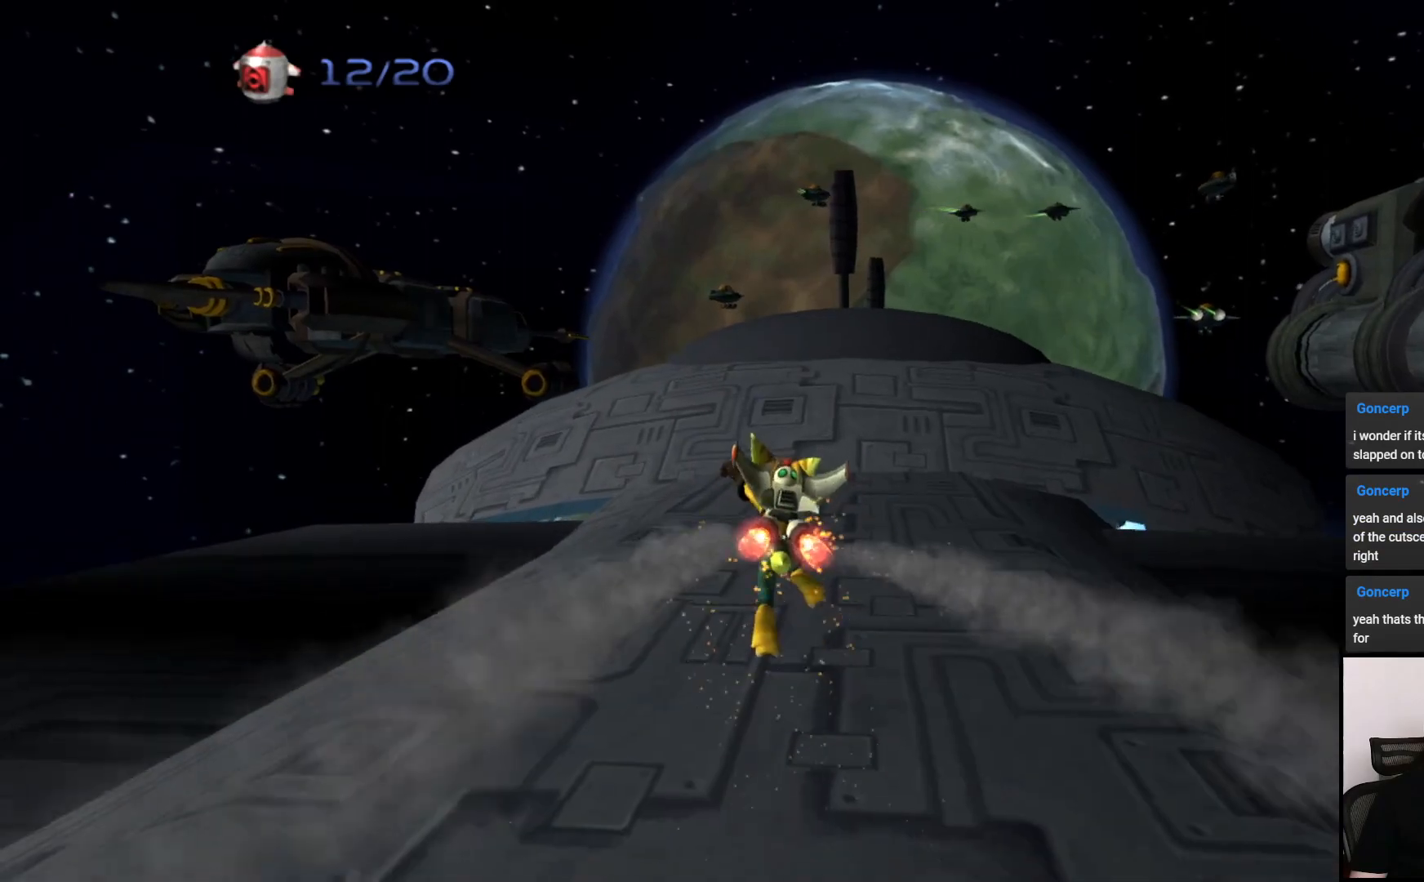
{"buttons": [], "left_stick": "center", "right_stick": "center", "events": [[117, "CROSS", "down"], [117, "R1", "down"], [150, "DPAD_LEFT", "down"], [217, "DPAD_LEFT", "up"], [300, "CROSS", "up"], [300, "R1", "up"]]}
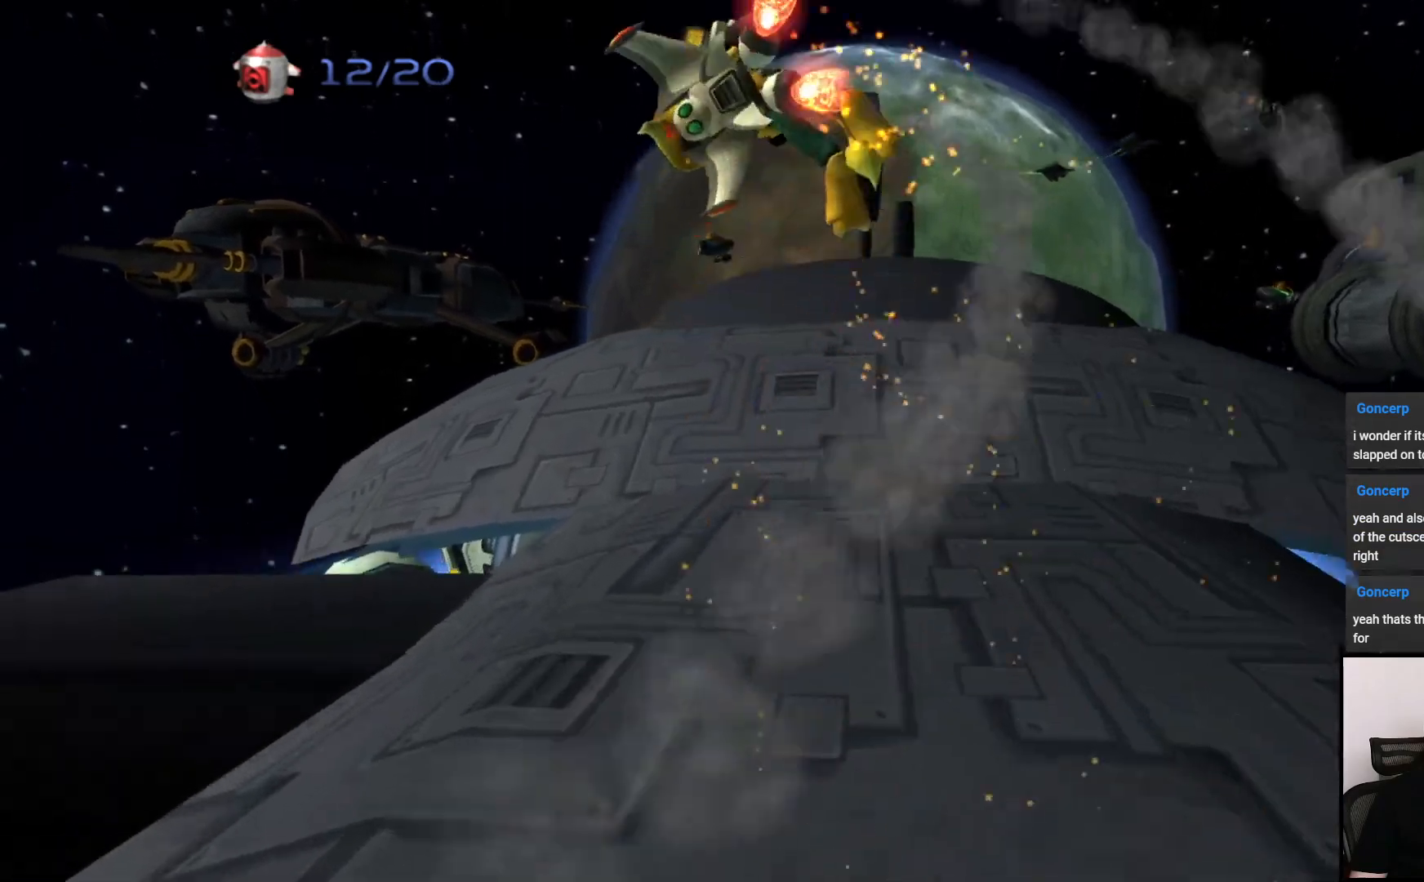
{"buttons": [], "left_stick": "center", "right_stick": "center", "events": []}
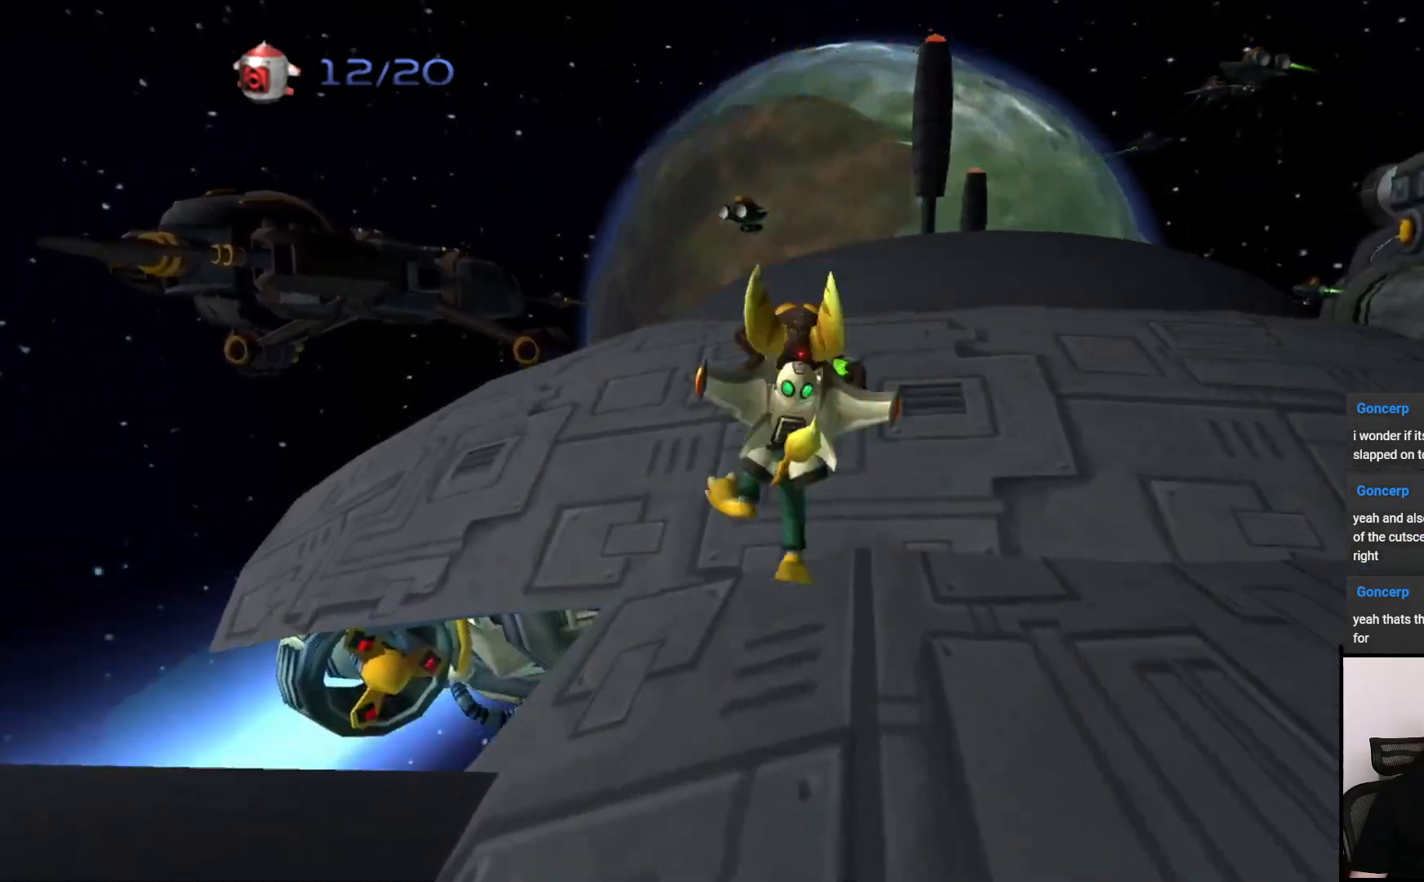
{"buttons": [], "left_stick": "center", "right_stick": "center", "events": [[67, "CROSS", "down"], [67, "R1", "down"], [400, "CROSS", "up"], [400, "R1", "up"]]}
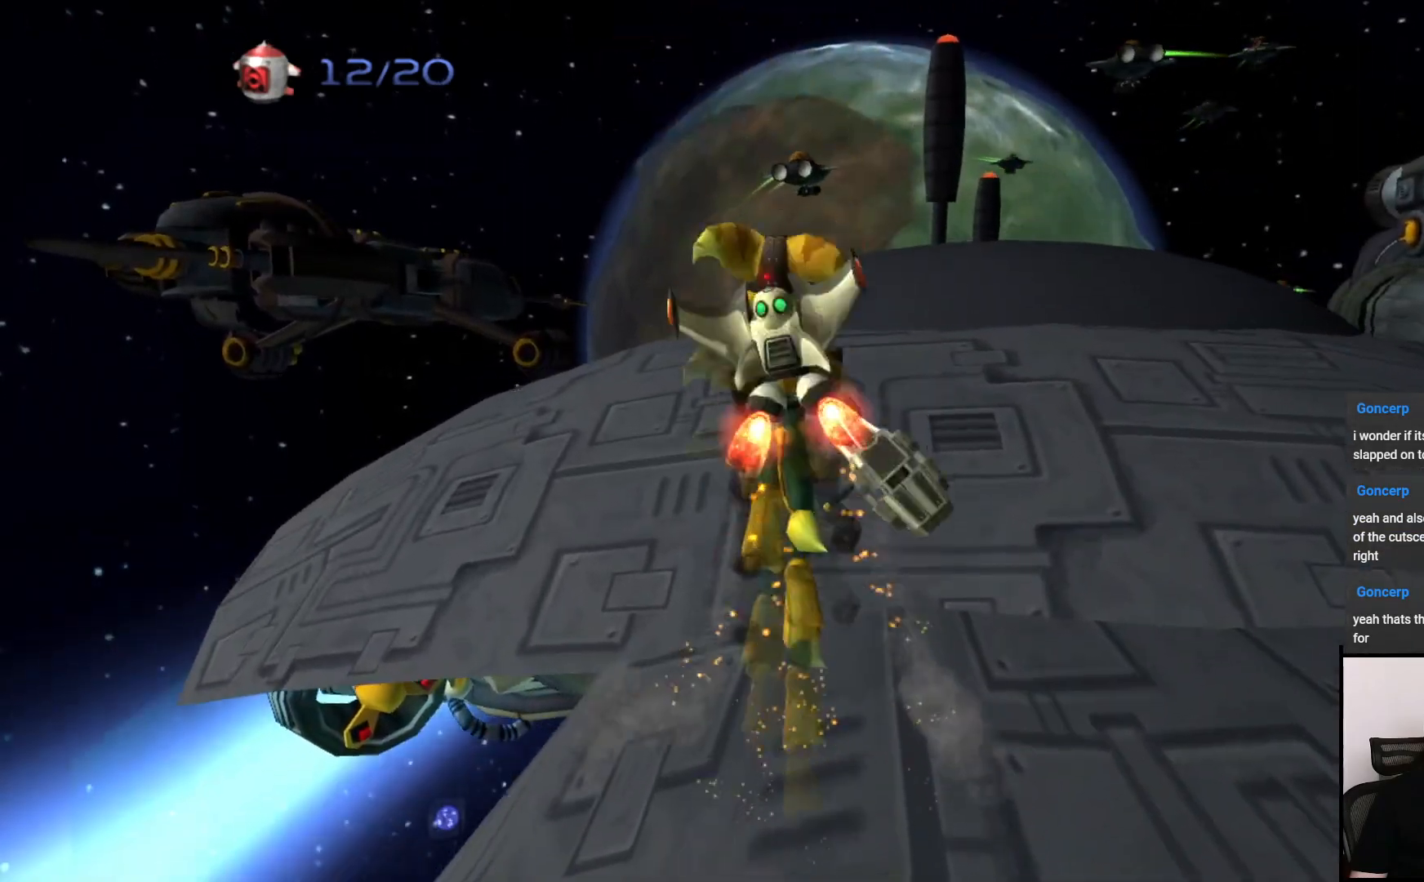
{"buttons": [], "left_stick": "up", "right_stick": "center", "events": [[67, "left_stick", "up"], [233, "R1", "down"], [267, "CROSS", "down"], [383, "CROSS", "up"], [383, "R1", "up"]]}
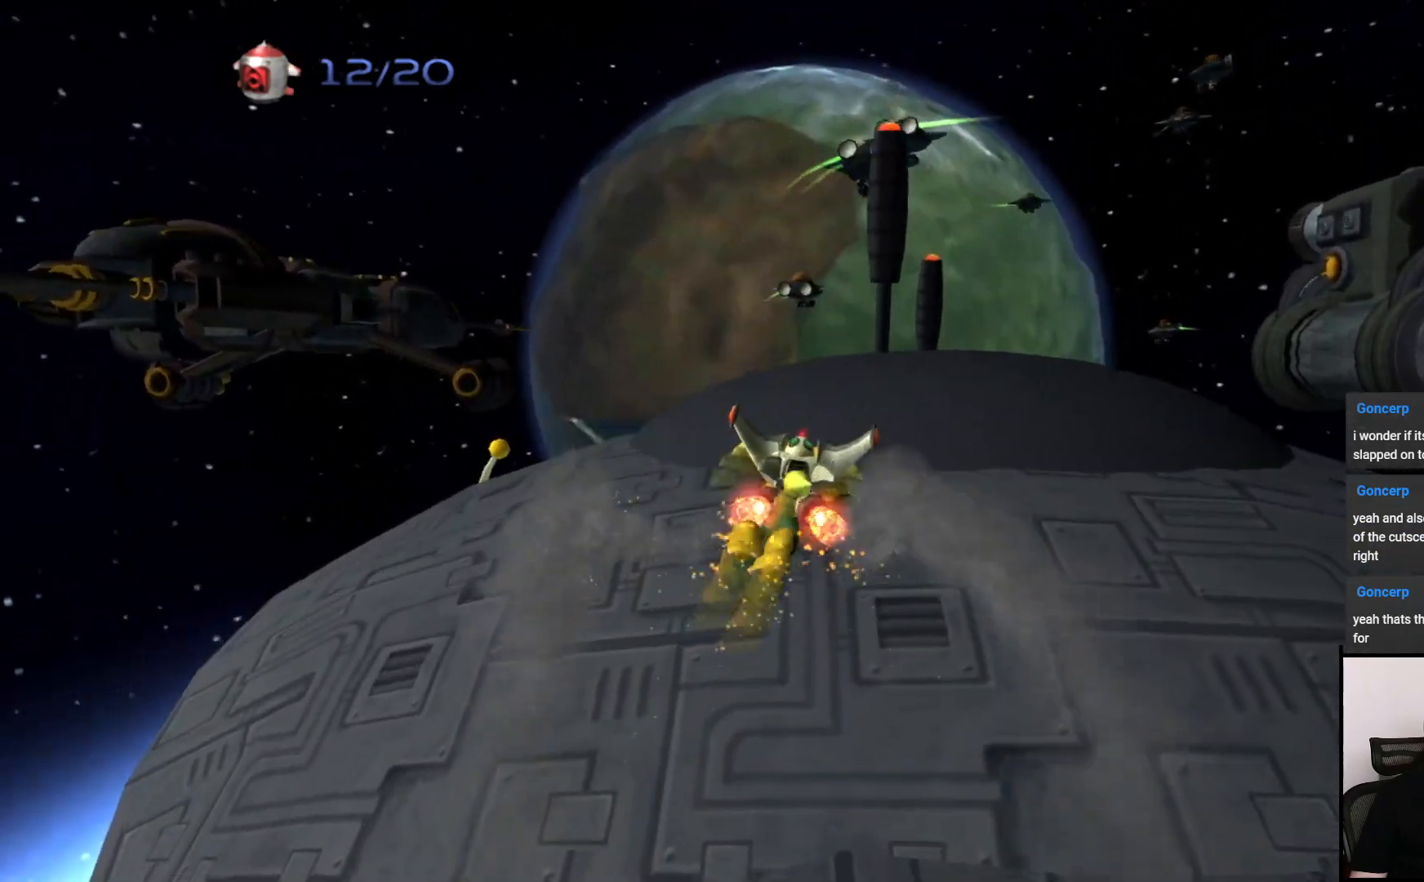
{"buttons": [], "left_stick": "up", "right_stick": "left", "events": [[217, "right_stick", "left"]]}
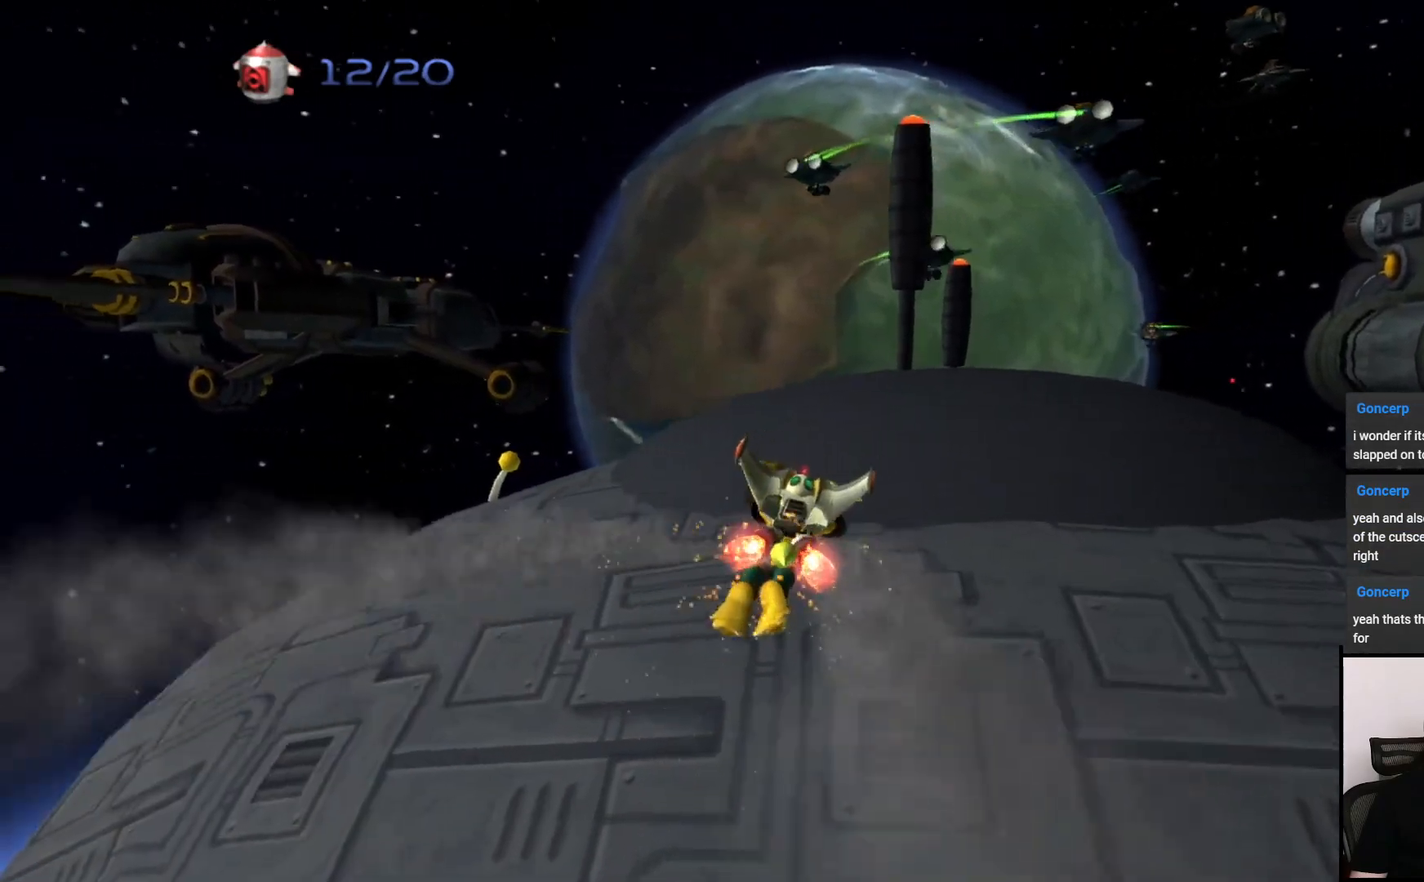
{"buttons": [], "left_stick": "up", "right_stick": "center", "events": [[250, "right_stick", "center"]]}
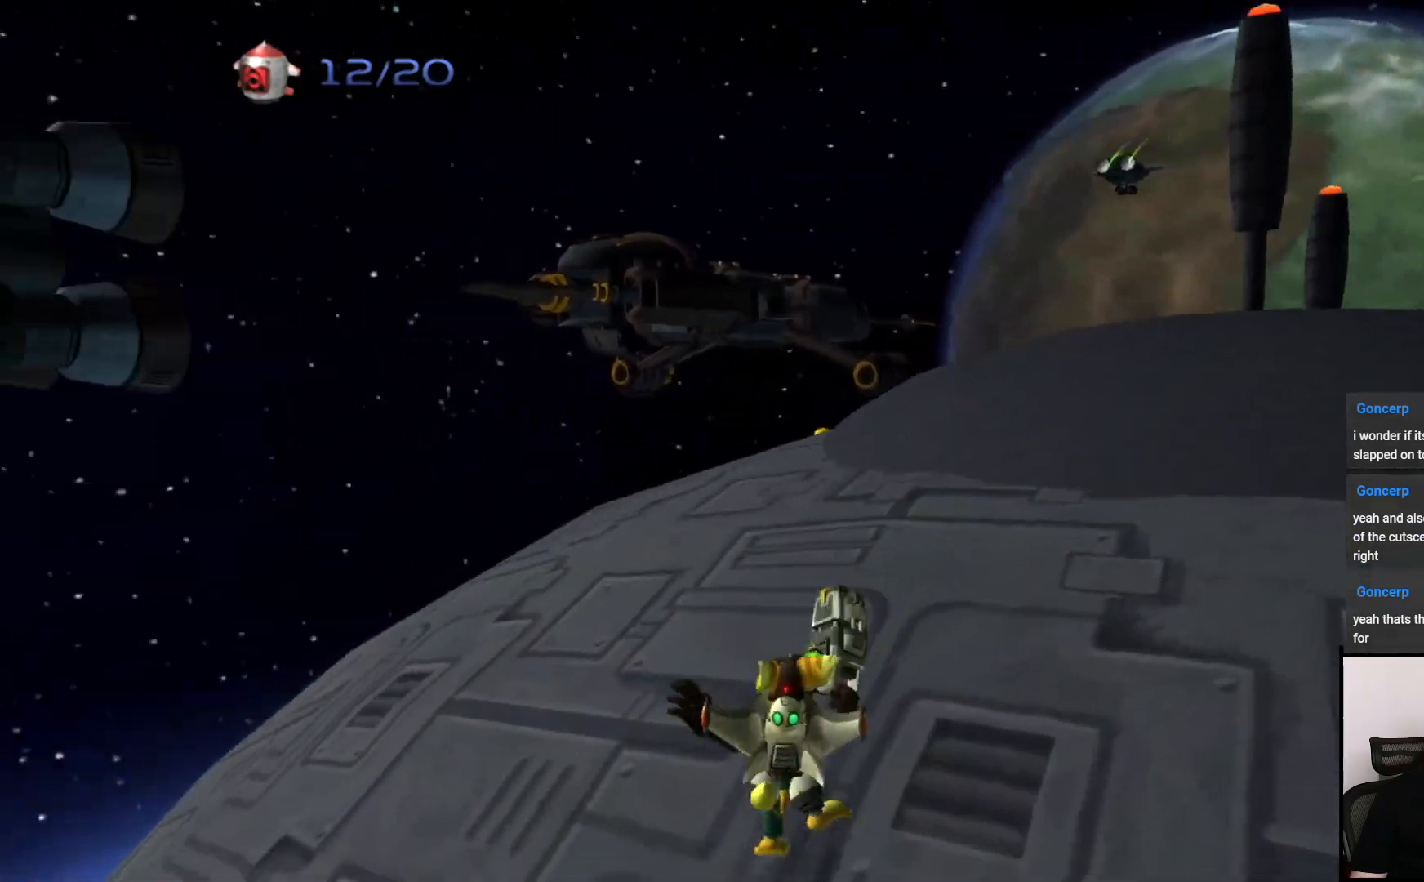
{"buttons": [], "left_stick": "up", "right_stick": "center", "events": [[67, "CROSS", "down"], [167, "CROSS", "up"]]}
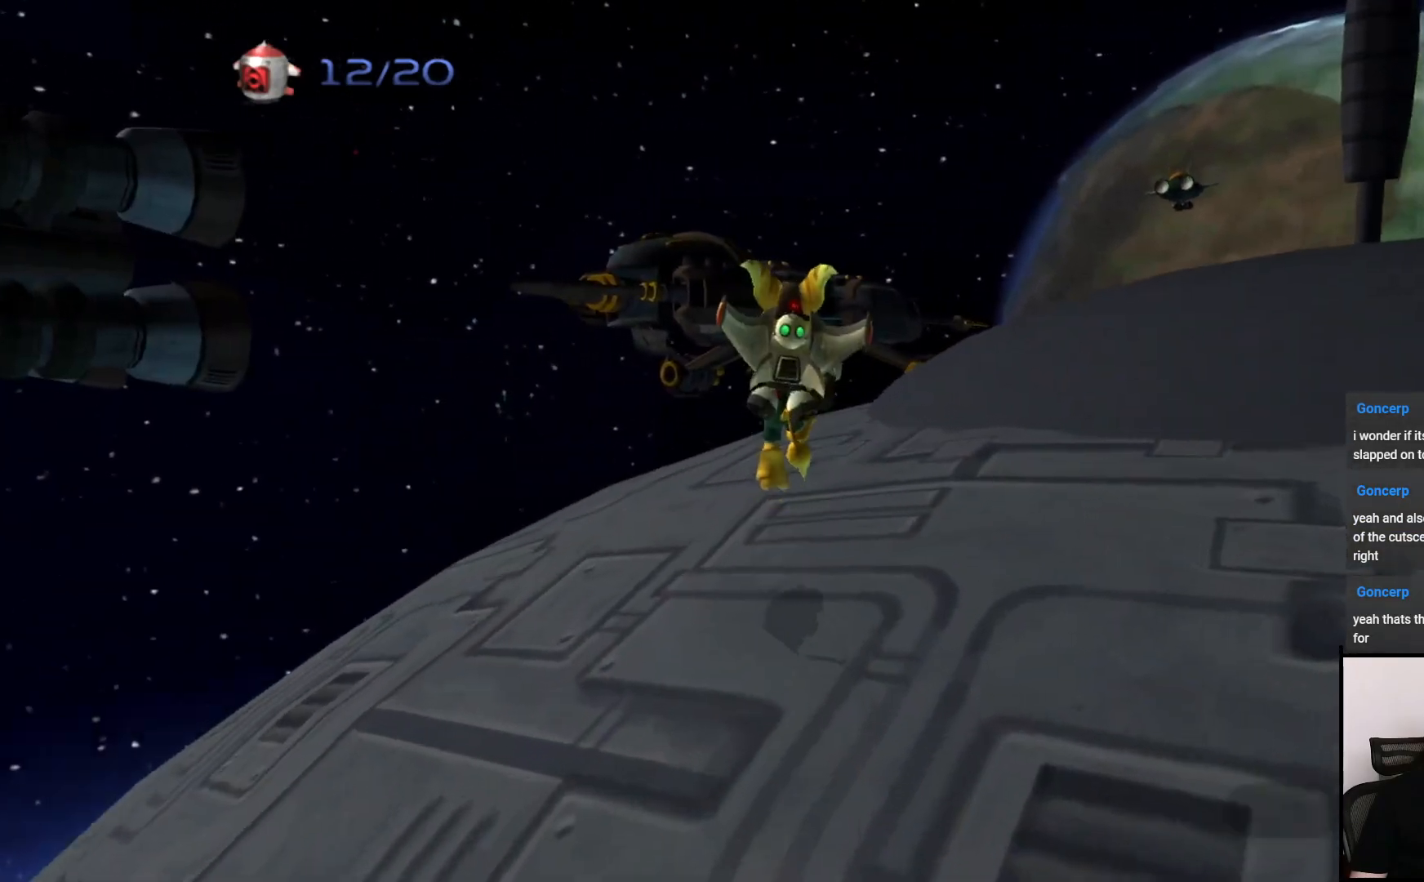
{"buttons": [], "left_stick": "up", "right_stick": "center", "events": [[233, "CROSS", "down"], [233, "R1", "down"], [367, "CROSS", "up"], [367, "R1", "up"]]}
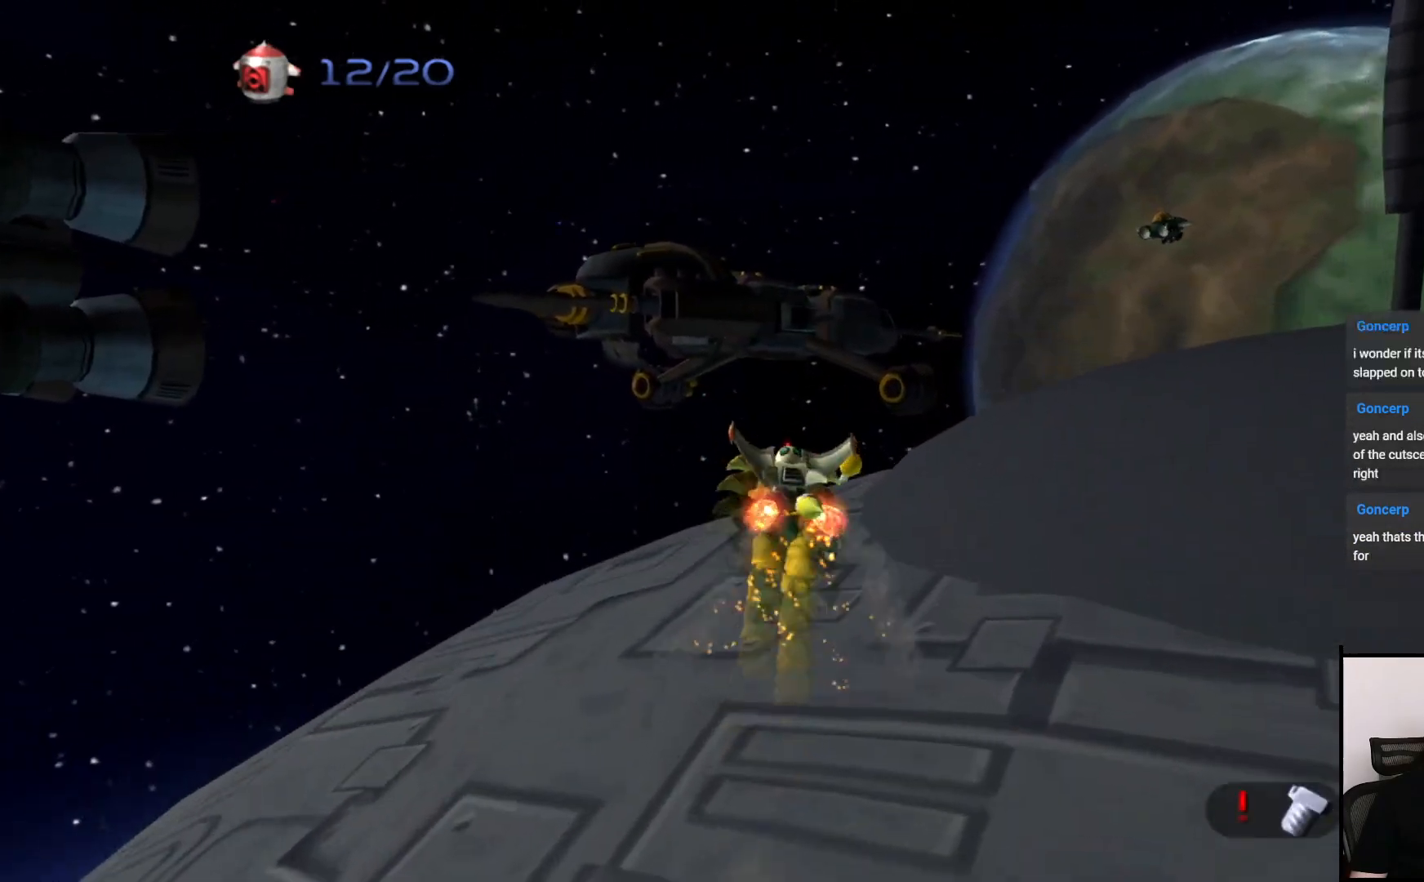
{"buttons": [], "left_stick": "up", "right_stick": "center", "events": [[150, "right_stick", "down"], [333, "right_stick", "center"]]}
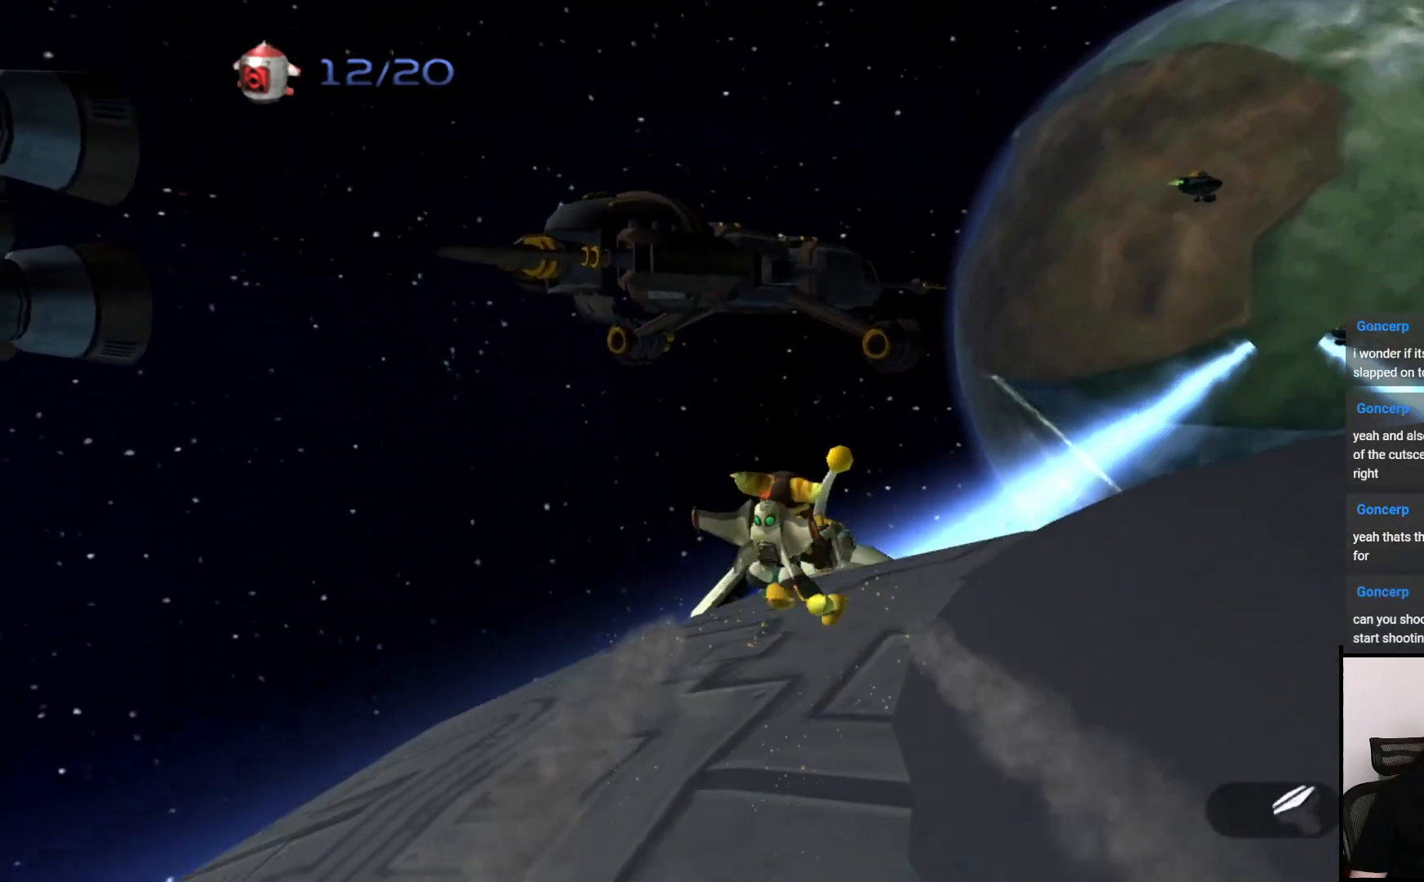
{"buttons": [], "left_stick": "up", "right_stick": "down", "events": [[67, "CROSS", "down"], [67, "R1", "down"], [167, "R1", "up"], [200, "CROSS", "up"], [467, "right_stick", "down"]]}
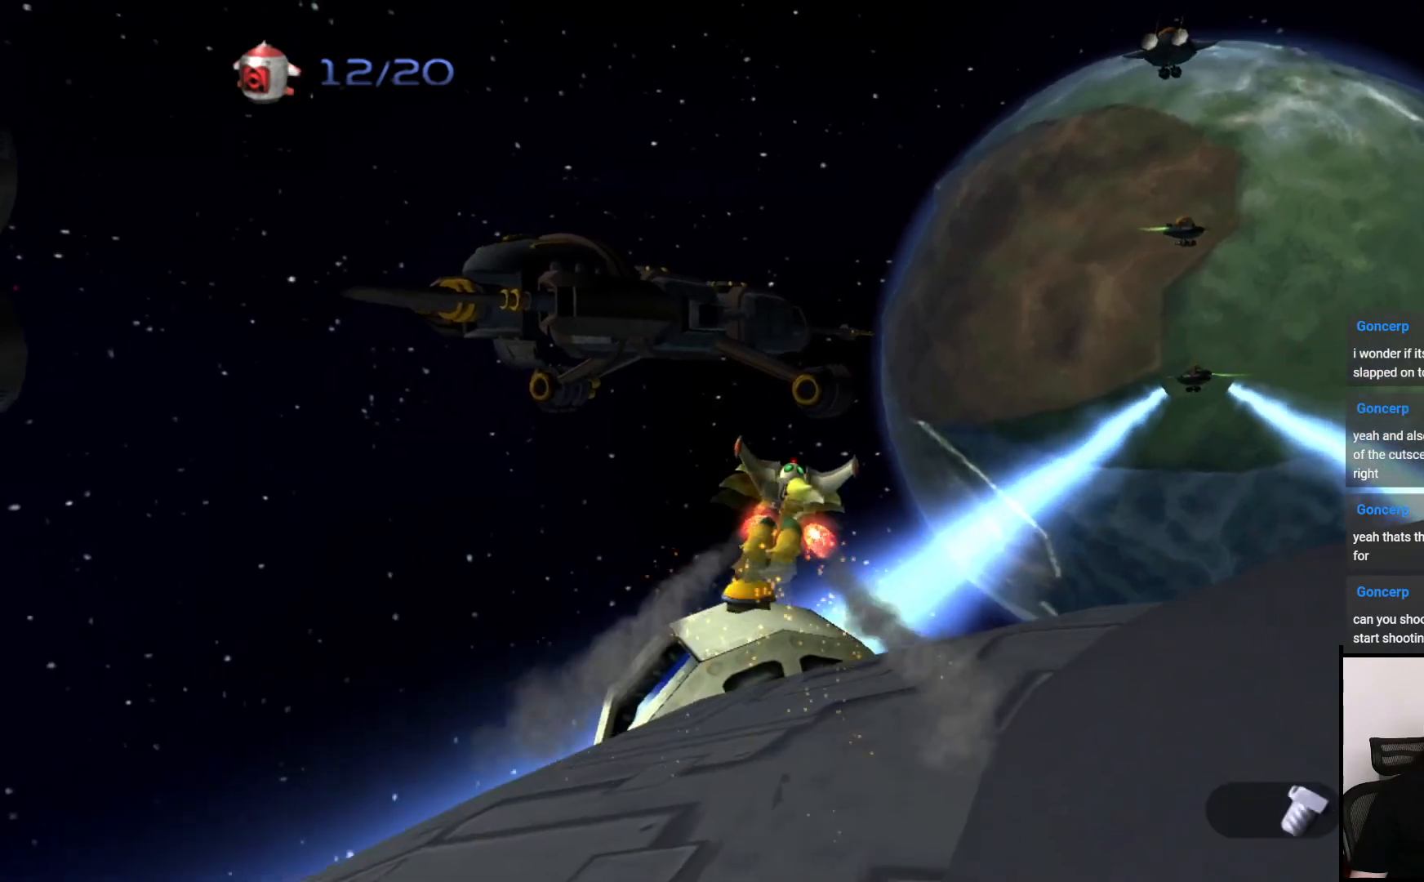
{"buttons": [], "left_stick": "up", "right_stick": "down", "events": []}
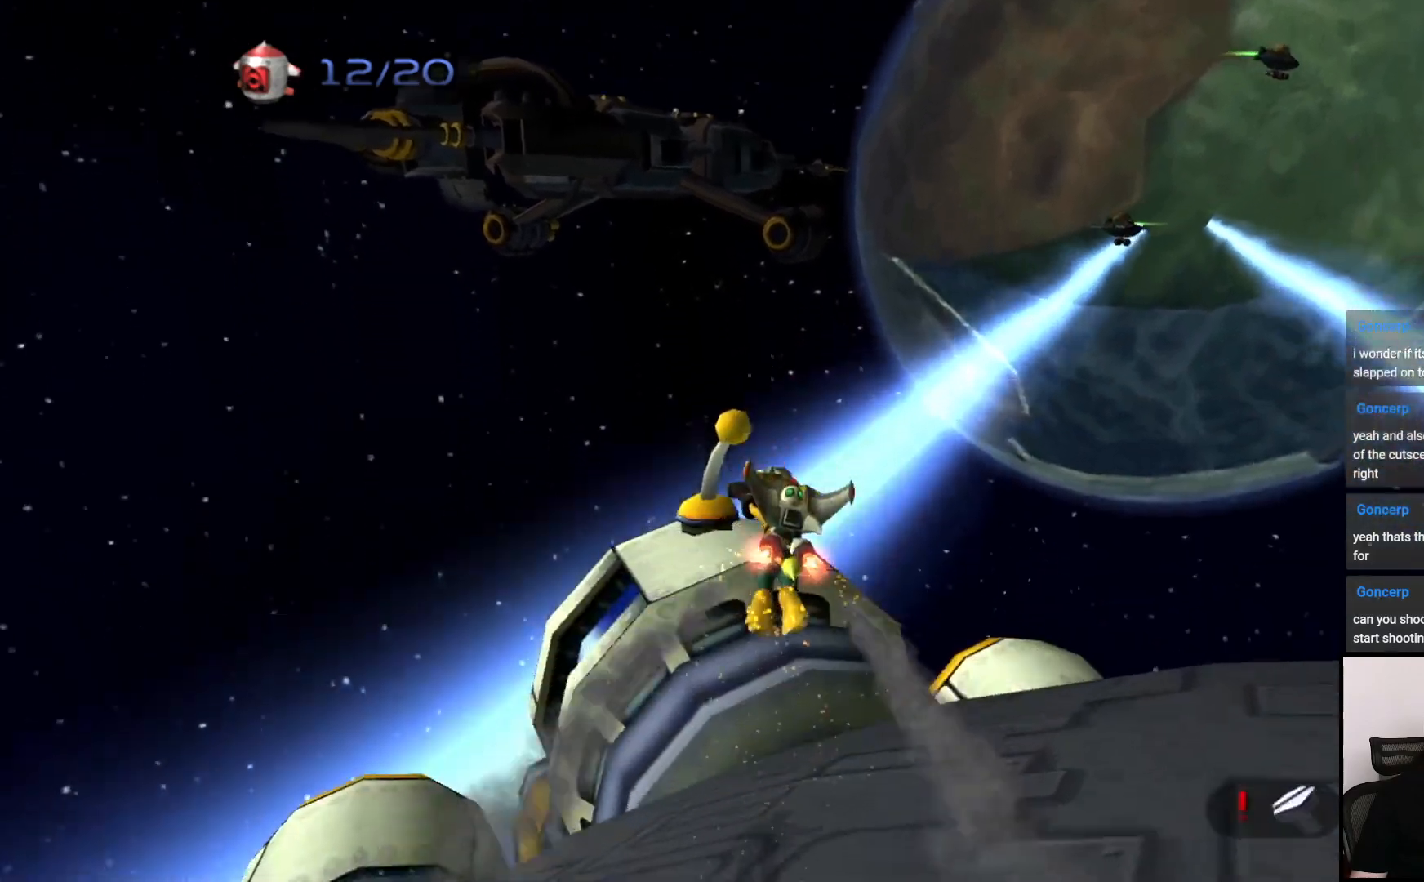
{"buttons": [], "left_stick": "up", "right_stick": "down", "events": []}
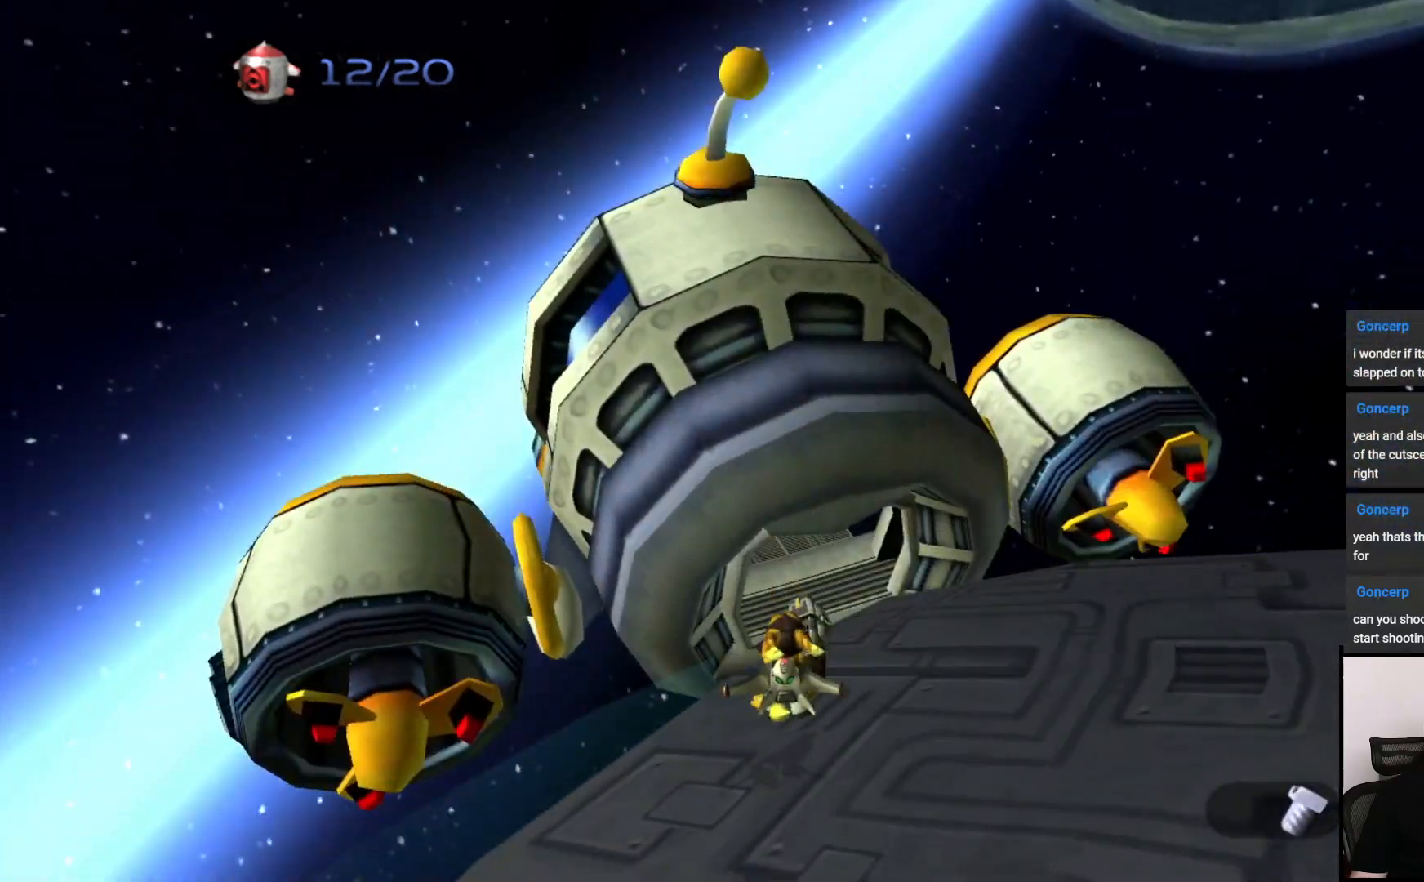
{"buttons": [], "left_stick": "right", "right_stick": "down-right", "events": [[50, "left_stick", "center"], [83, "right_stick", "center"], [433, "right_stick", "down-right"], [467, "left_stick", "right"]]}
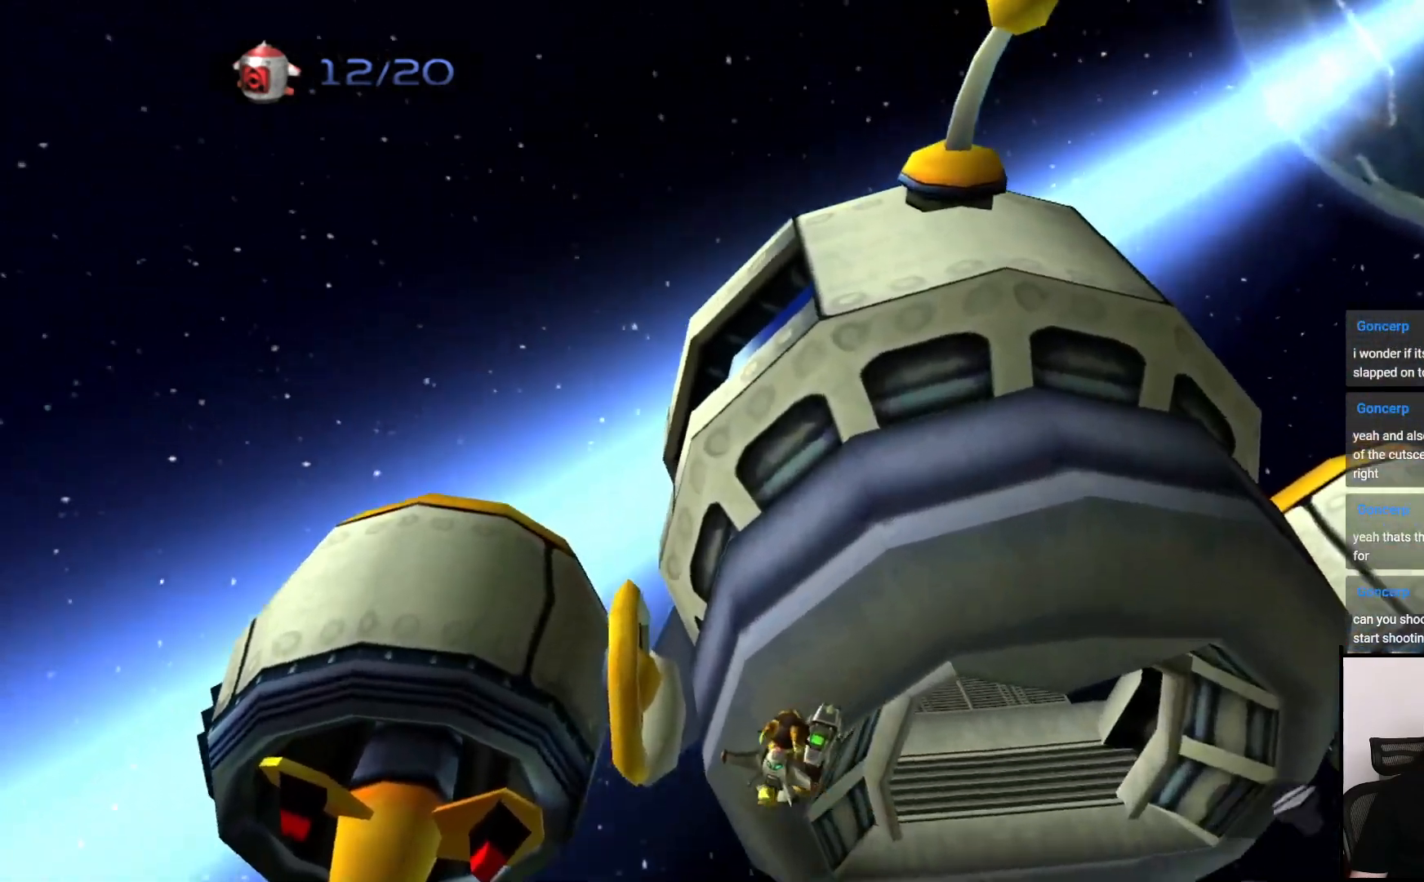
{"buttons": ["CROSS"], "left_stick": "right", "right_stick": "center", "events": [[100, "right_stick", "center"], [150, "CROSS", "down"]]}
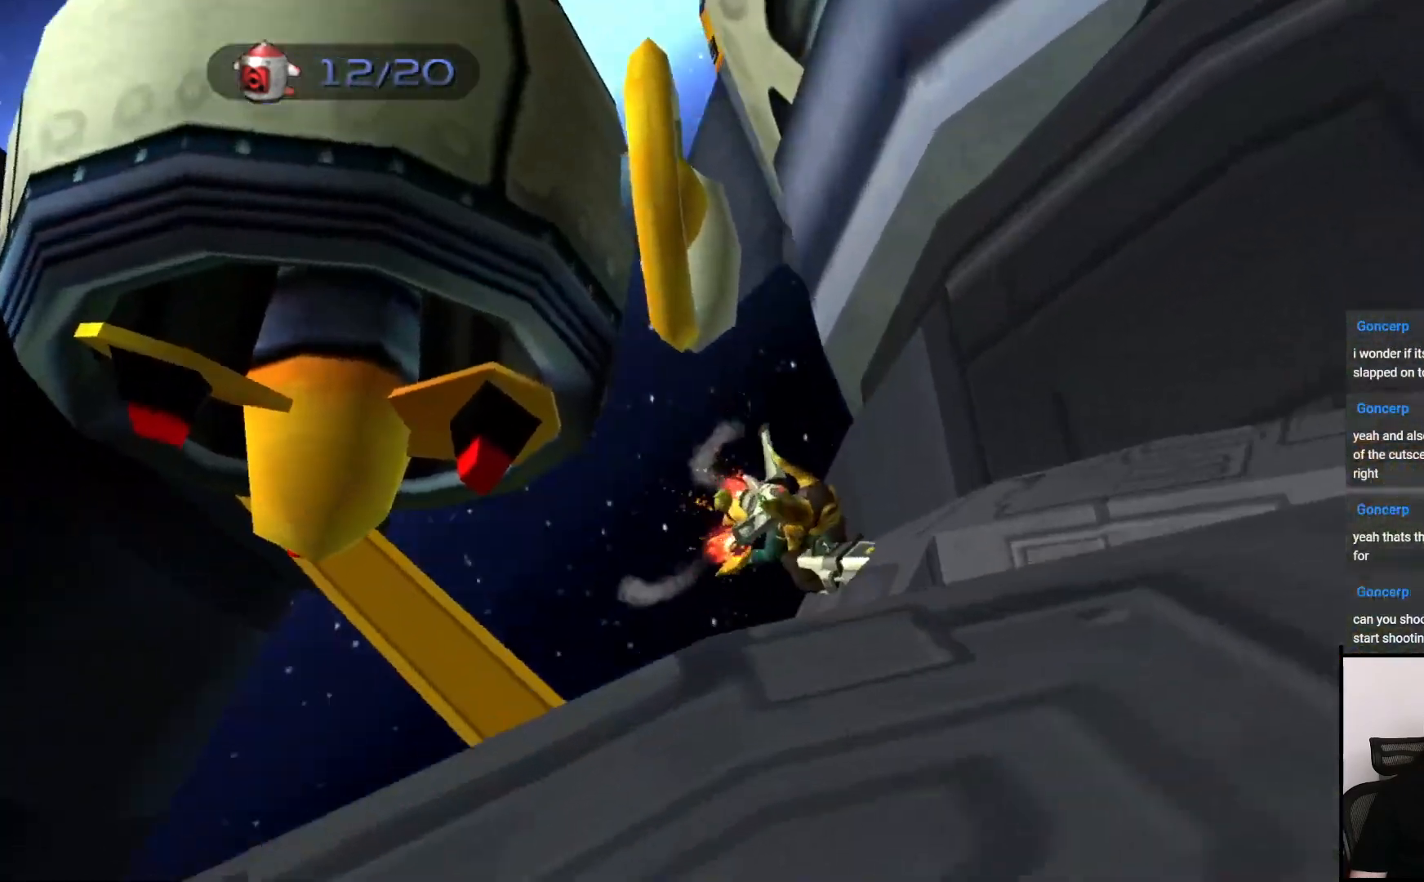
{"buttons": ["CROSS"], "left_stick": "up", "right_stick": "center", "events": [[133, "left_stick", "down-right"], [300, "left_stick", "right"], [450, "left_stick", "up"]]}
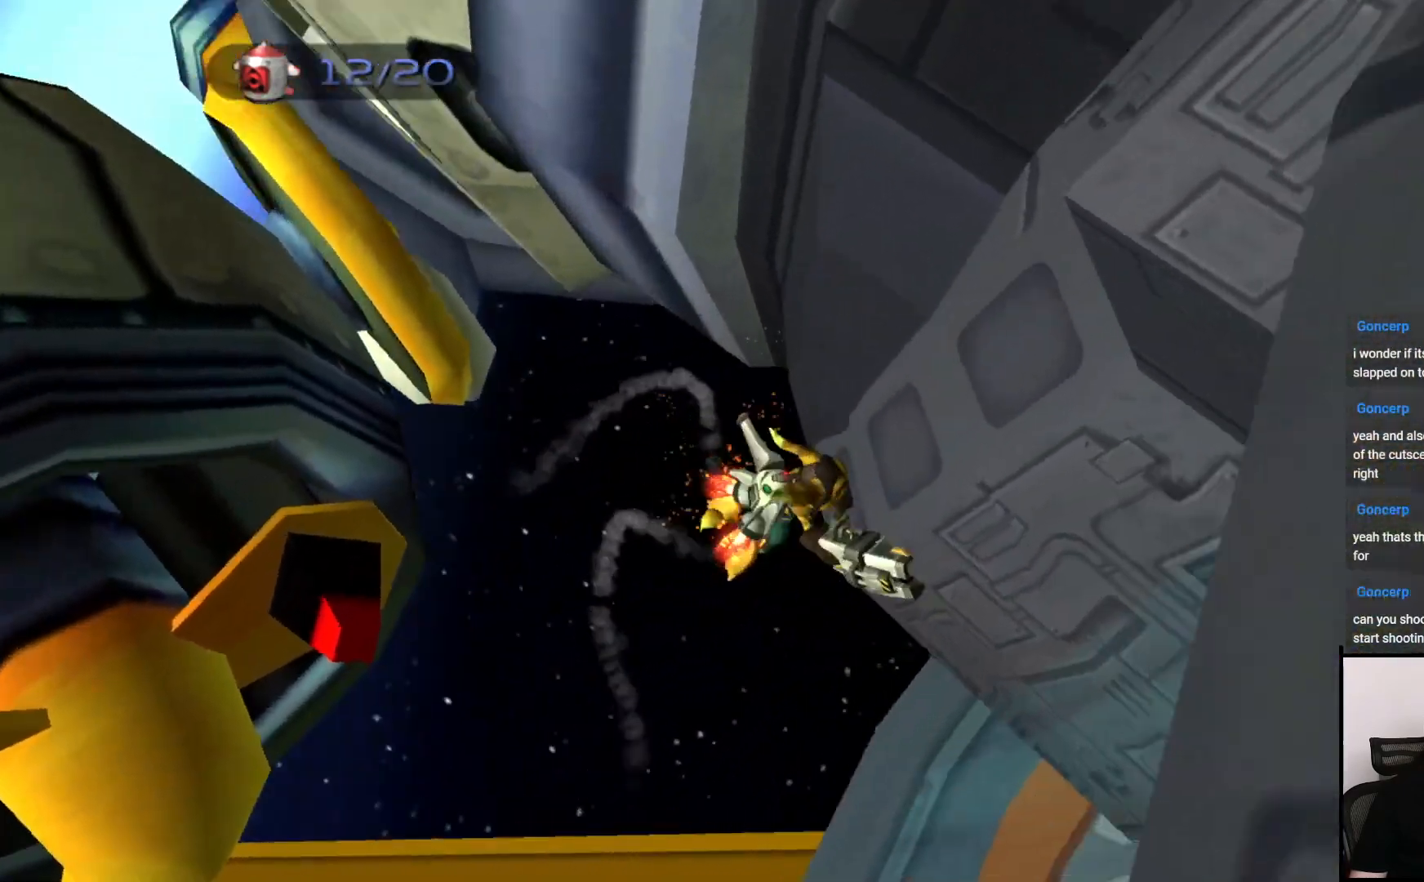
{"buttons": [], "left_stick": "center", "right_stick": "center", "events": [[100, "TRIANGLE", "down"], [167, "left_stick", "center"], [350, "CROSS", "up"], [350, "TRIANGLE", "up"]]}